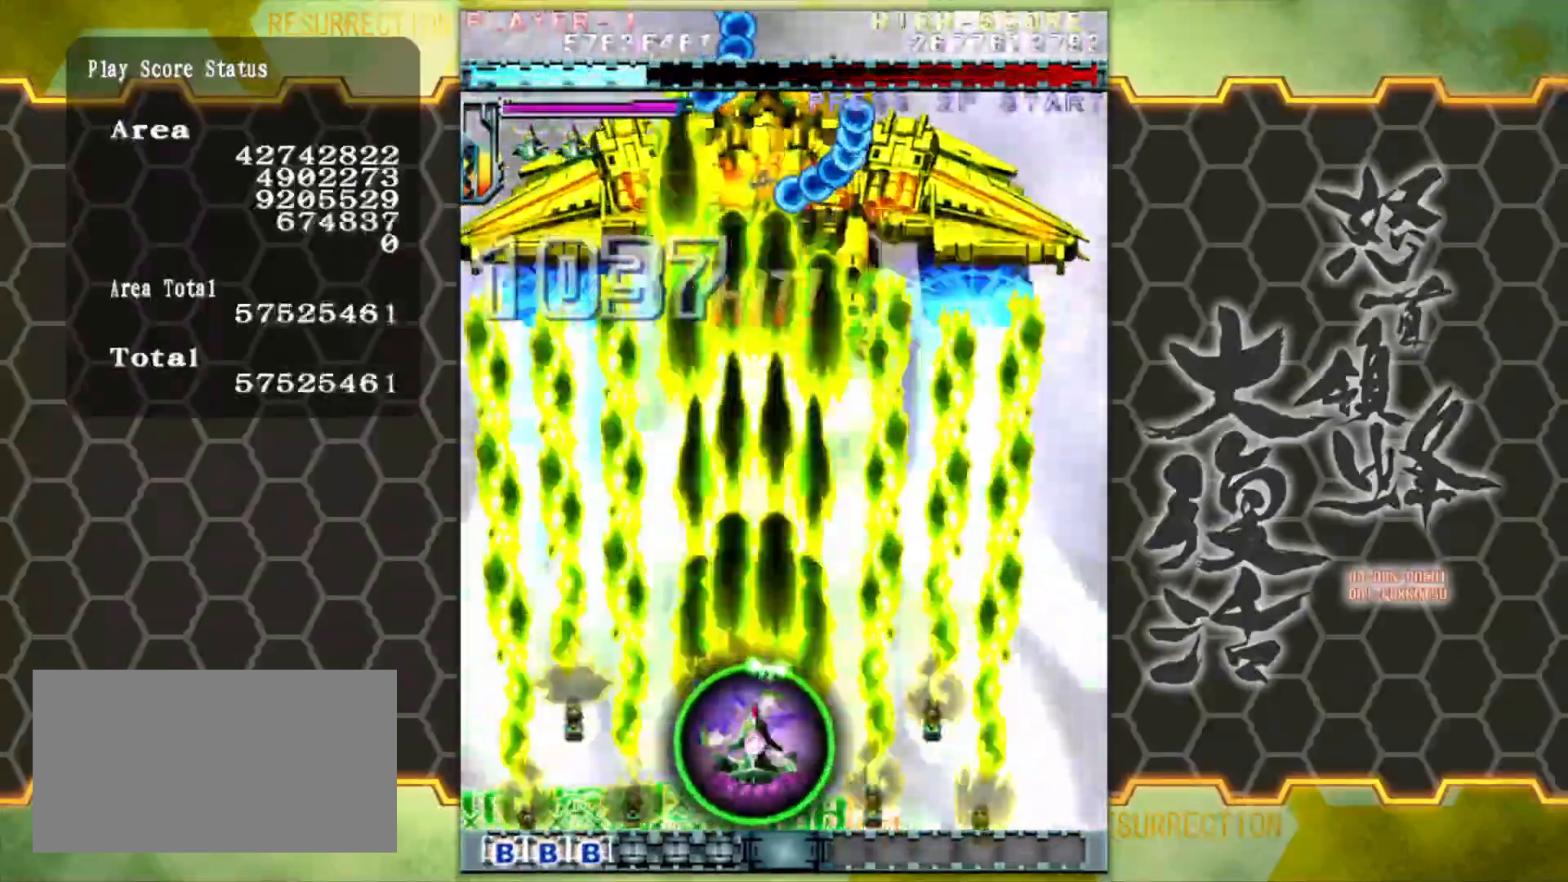
Gameplay with a controller (arcade stick); each line is a JSON object with the inputs held at the frame after it. "events" lists button and stick changes between this image and that frame as [ms after this image, input, new state], when the widget could be followed in between. Not read: L3 R3.
{"buttons": [], "left_stick": "center", "events": []}
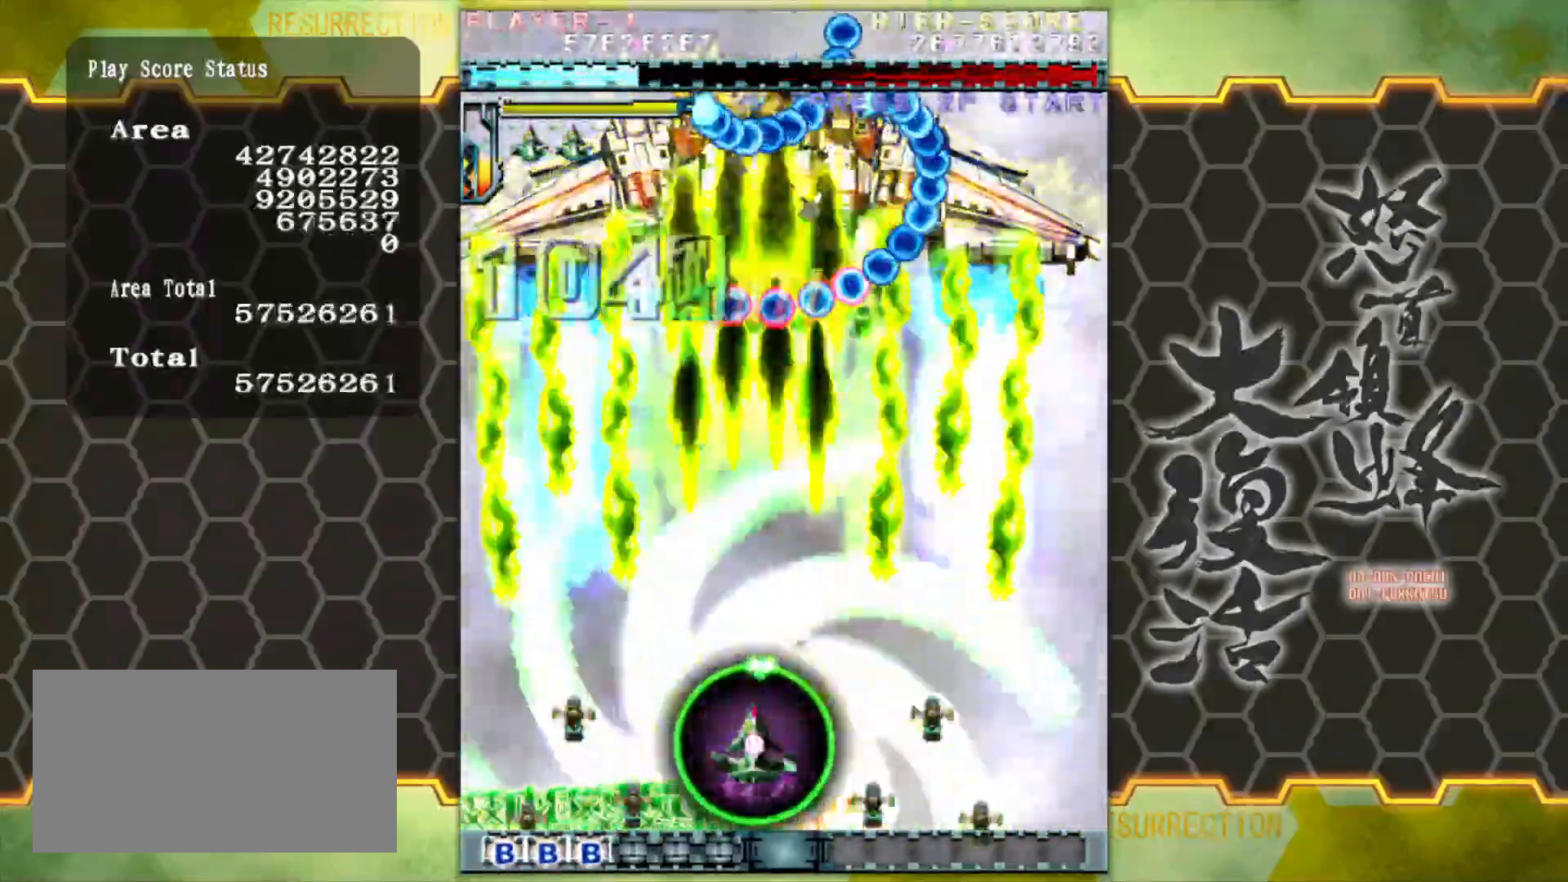
{"buttons": [], "left_stick": "center", "events": []}
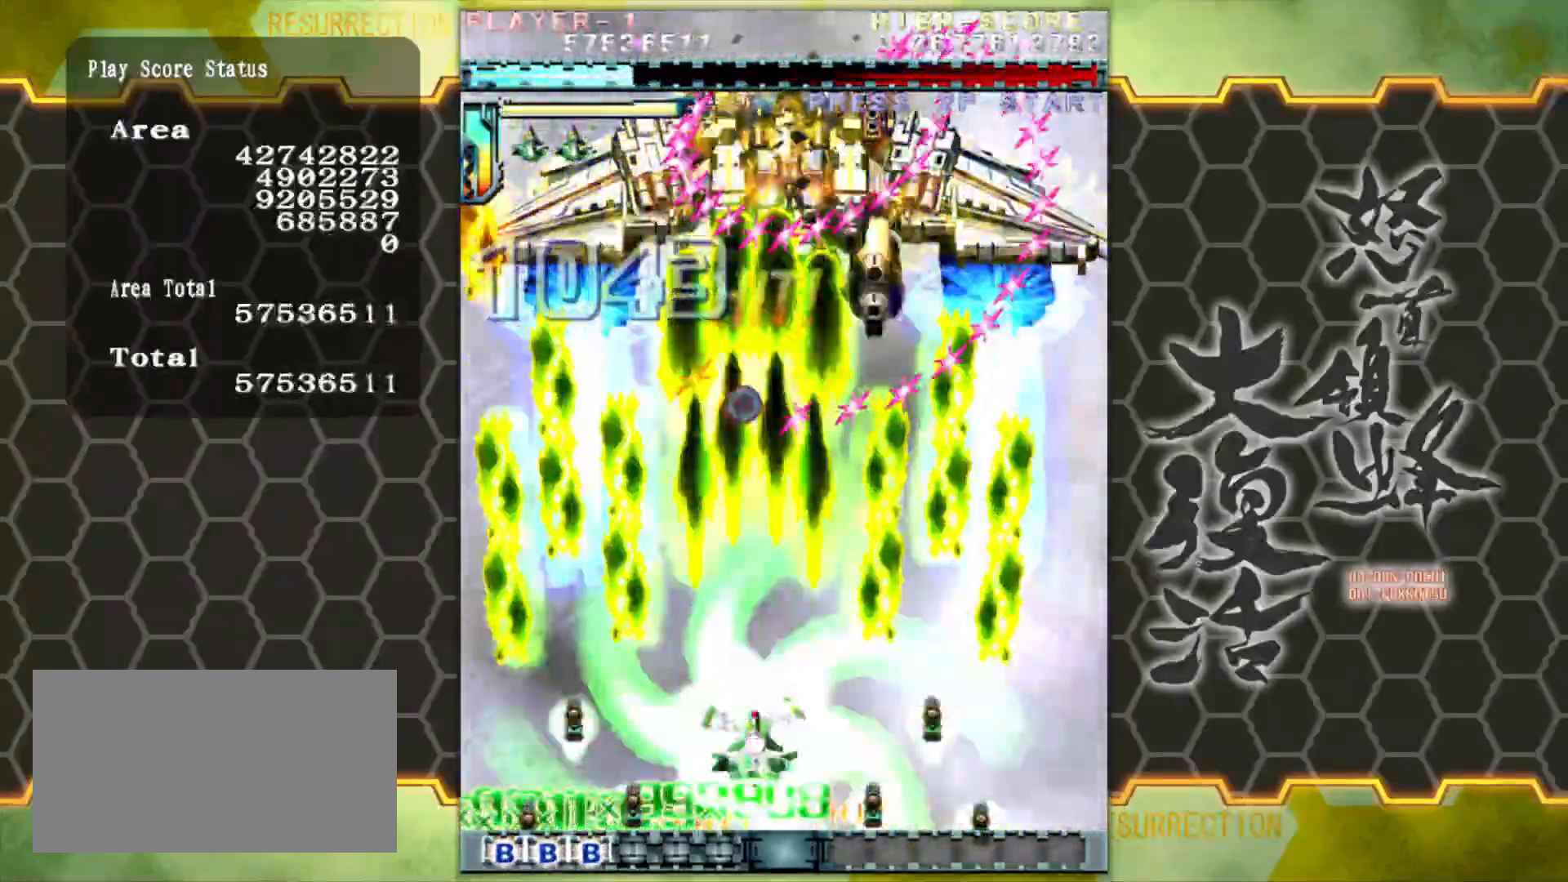
{"buttons": [], "left_stick": "center", "events": []}
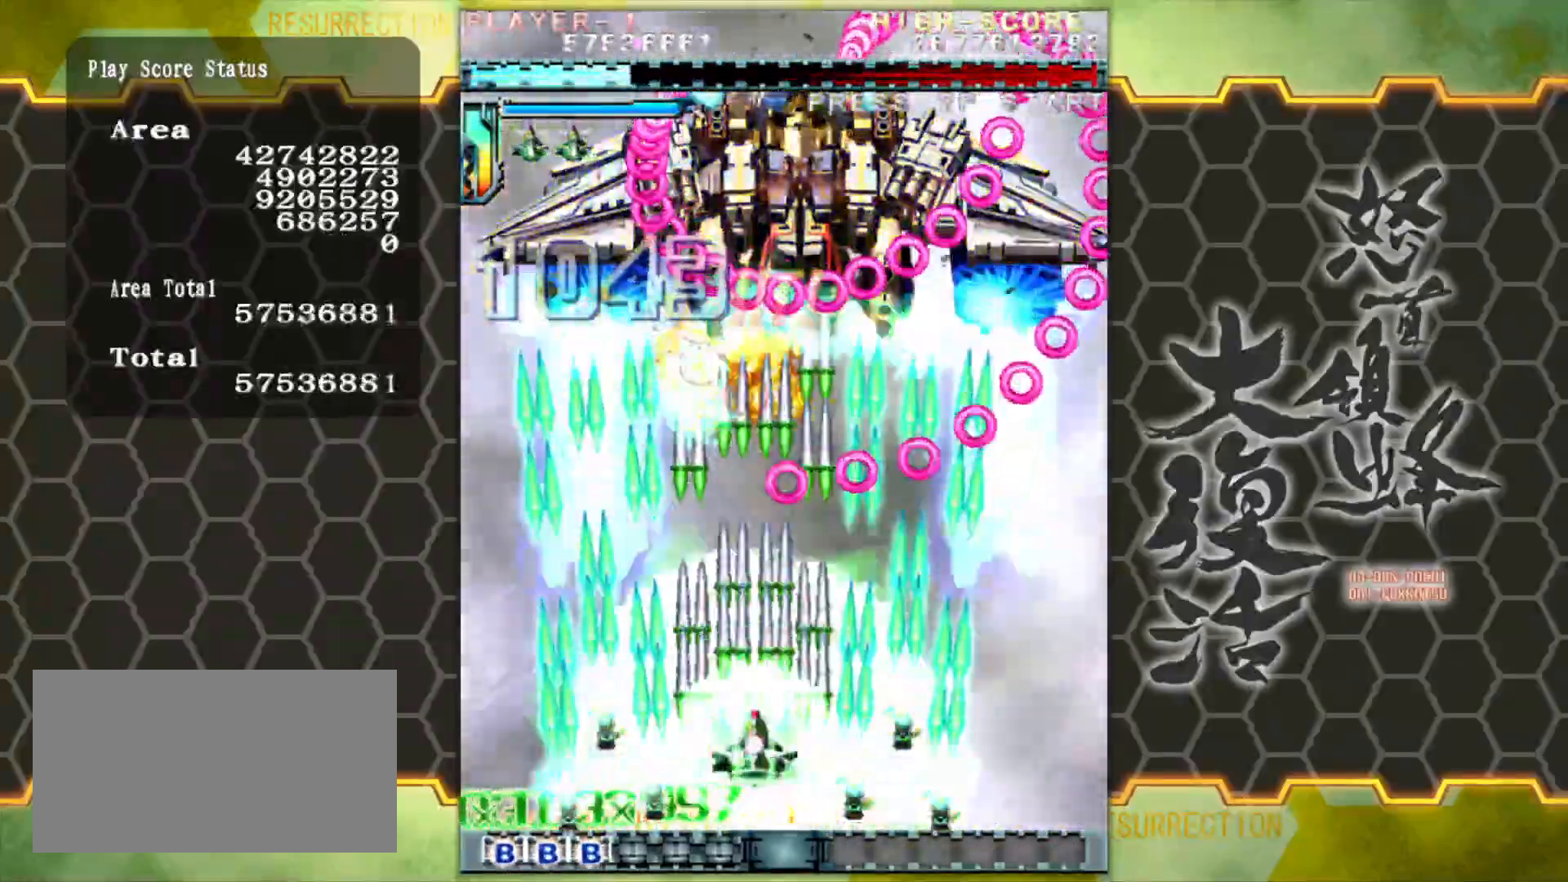
{"buttons": [], "left_stick": "right", "events": [[83, "left_stick", "right"], [183, "left_stick", "up-right"], [483, "left_stick", "right"]]}
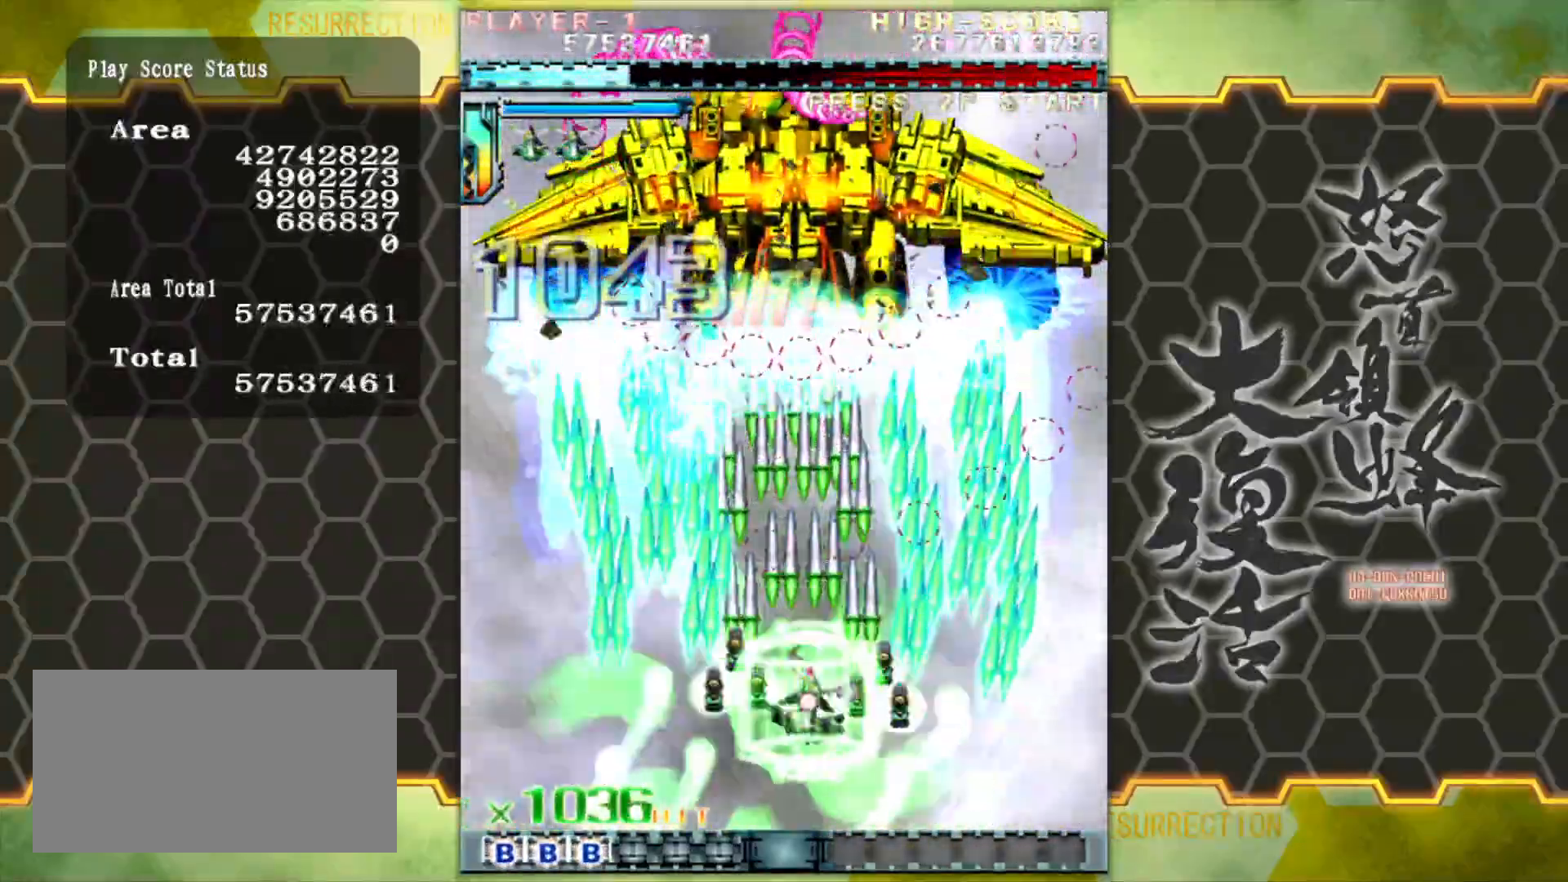
{"buttons": [], "left_stick": "down-right", "events": [[150, "left_stick", "center"], [383, "left_stick", "down-right"]]}
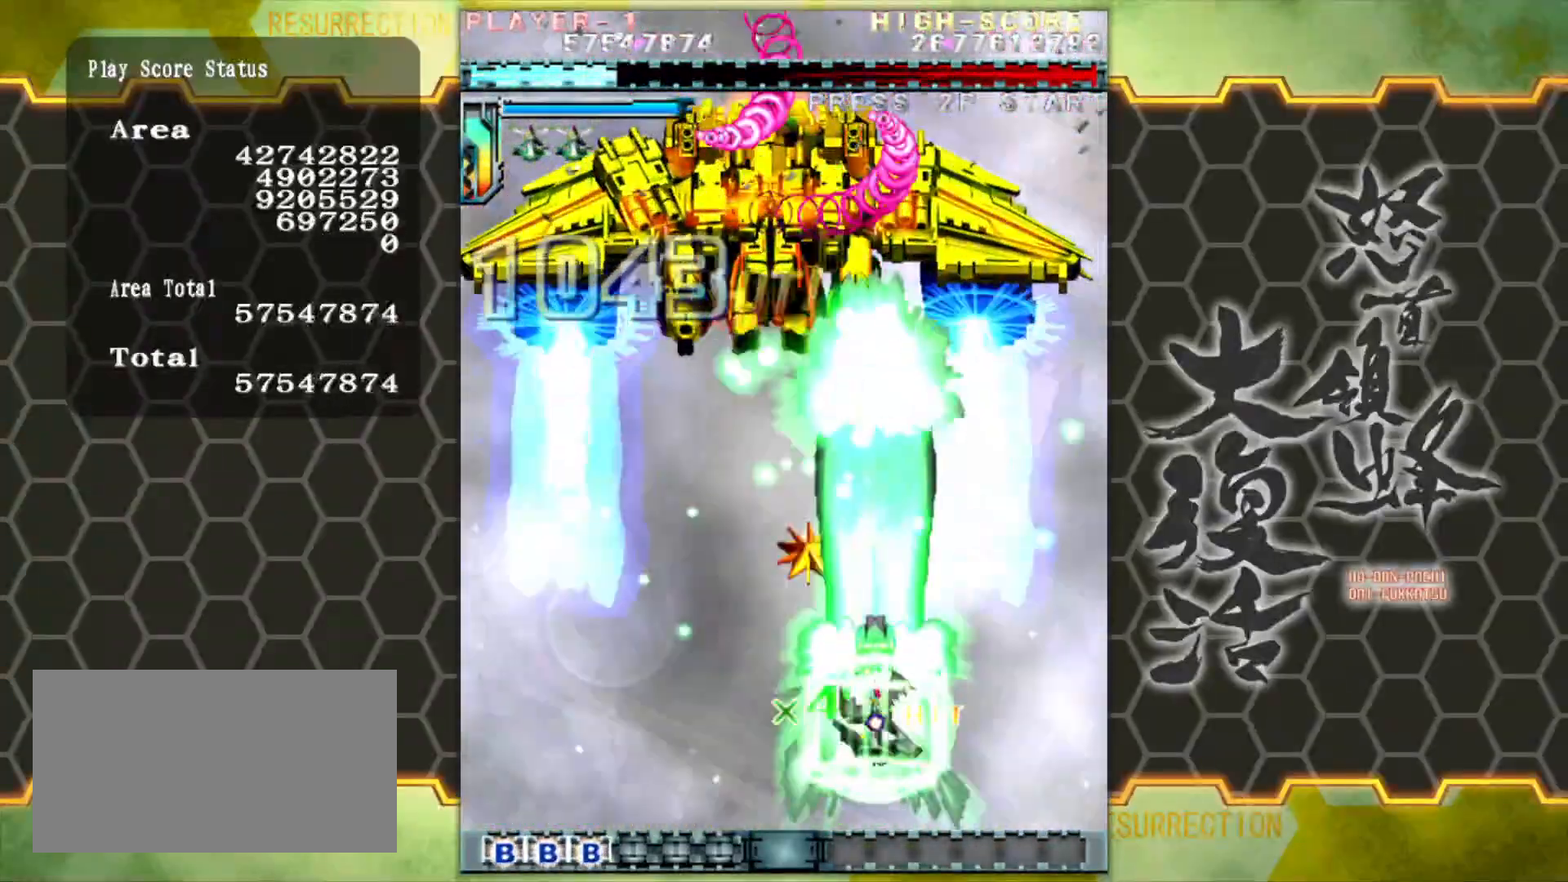
{"buttons": [], "left_stick": "center", "events": [[17, "left_stick", "center"], [350, "left_stick", "down-left"], [500, "left_stick", "center"]]}
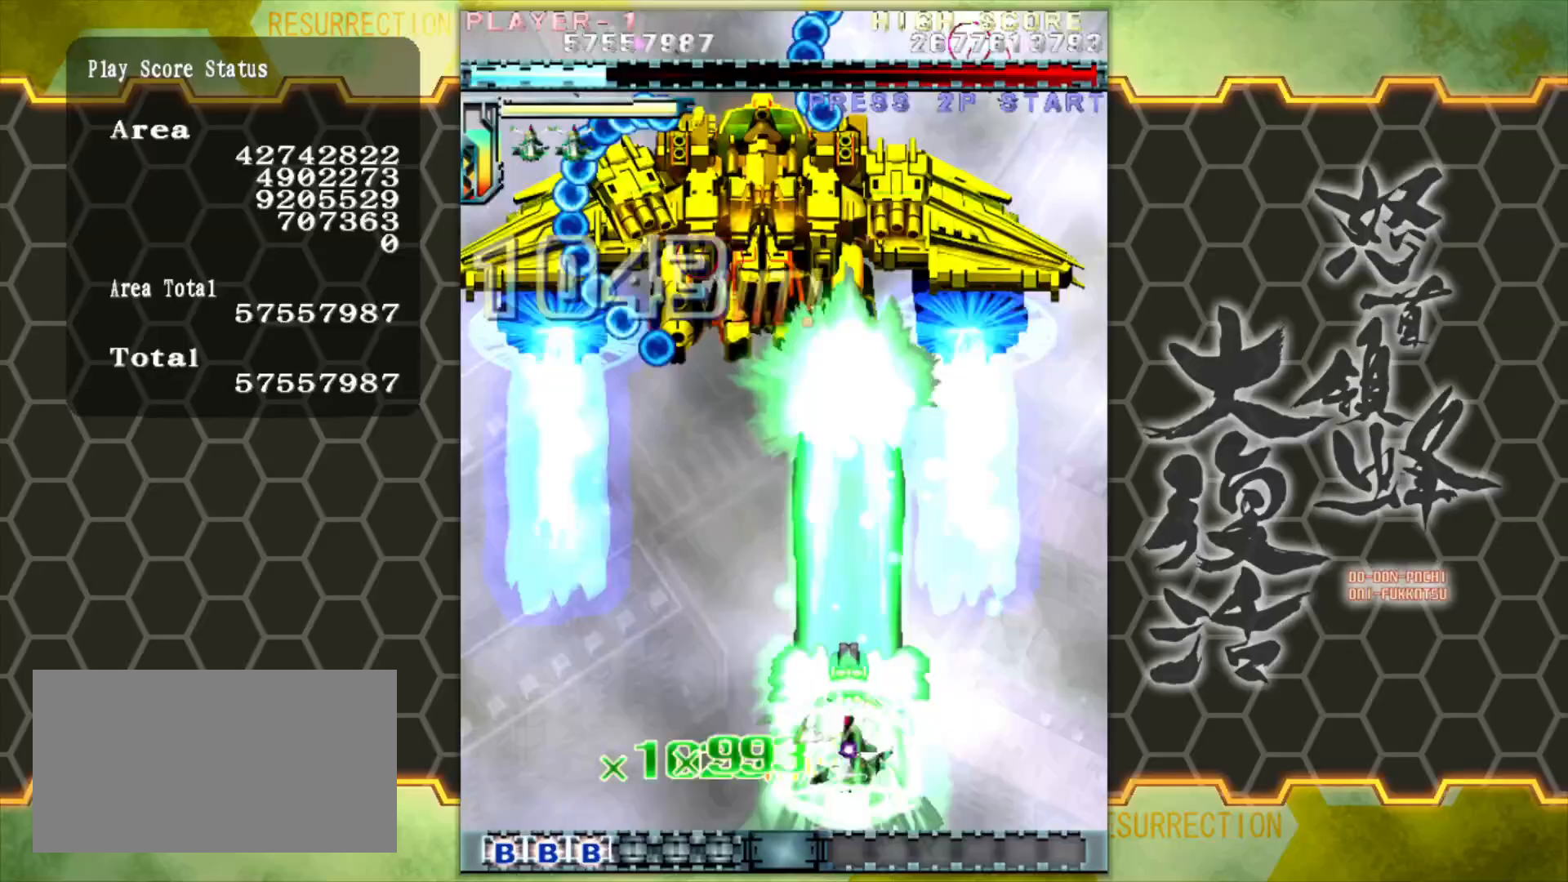
{"buttons": [], "left_stick": "center", "events": []}
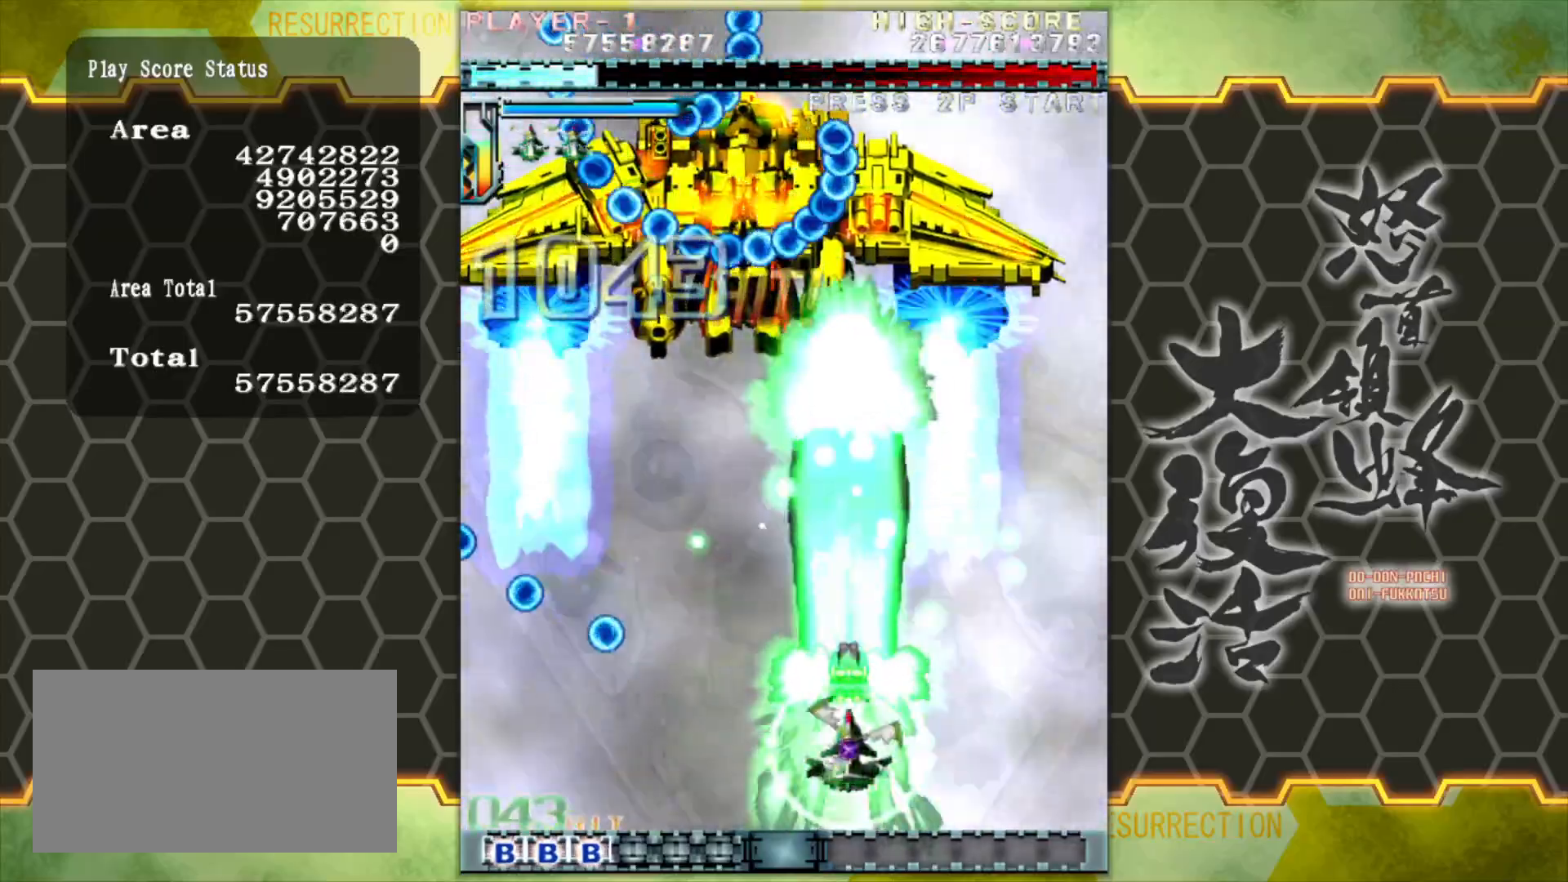
{"buttons": [], "left_stick": "down-left", "events": [[17, "left_stick", "left"], [150, "left_stick", "center"], [467, "left_stick", "down-left"]]}
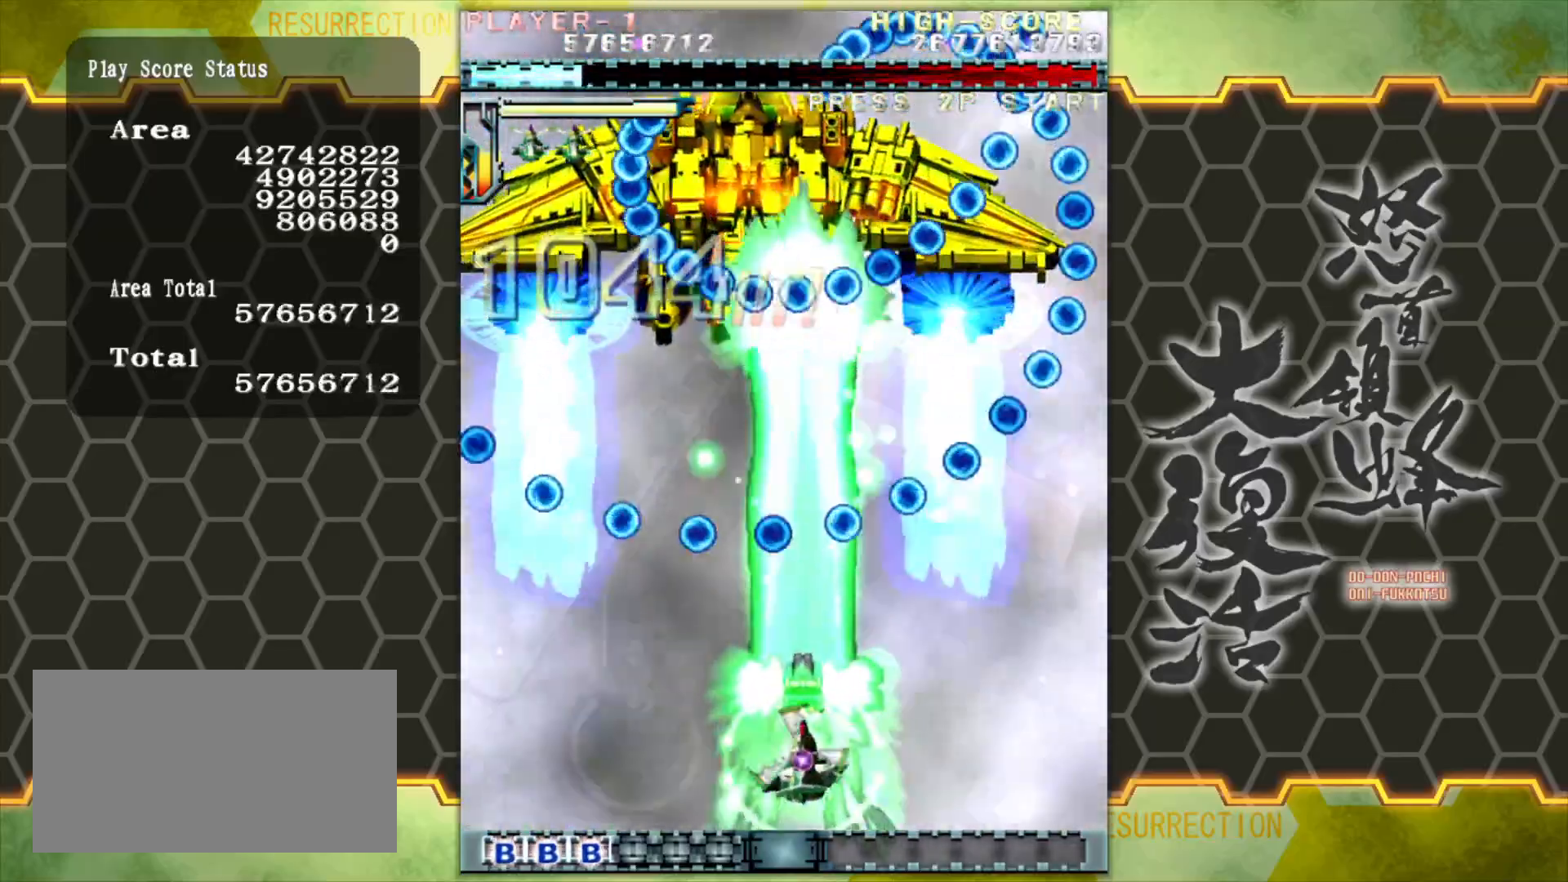
{"buttons": [], "left_stick": "center", "events": [[100, "left_stick", "center"]]}
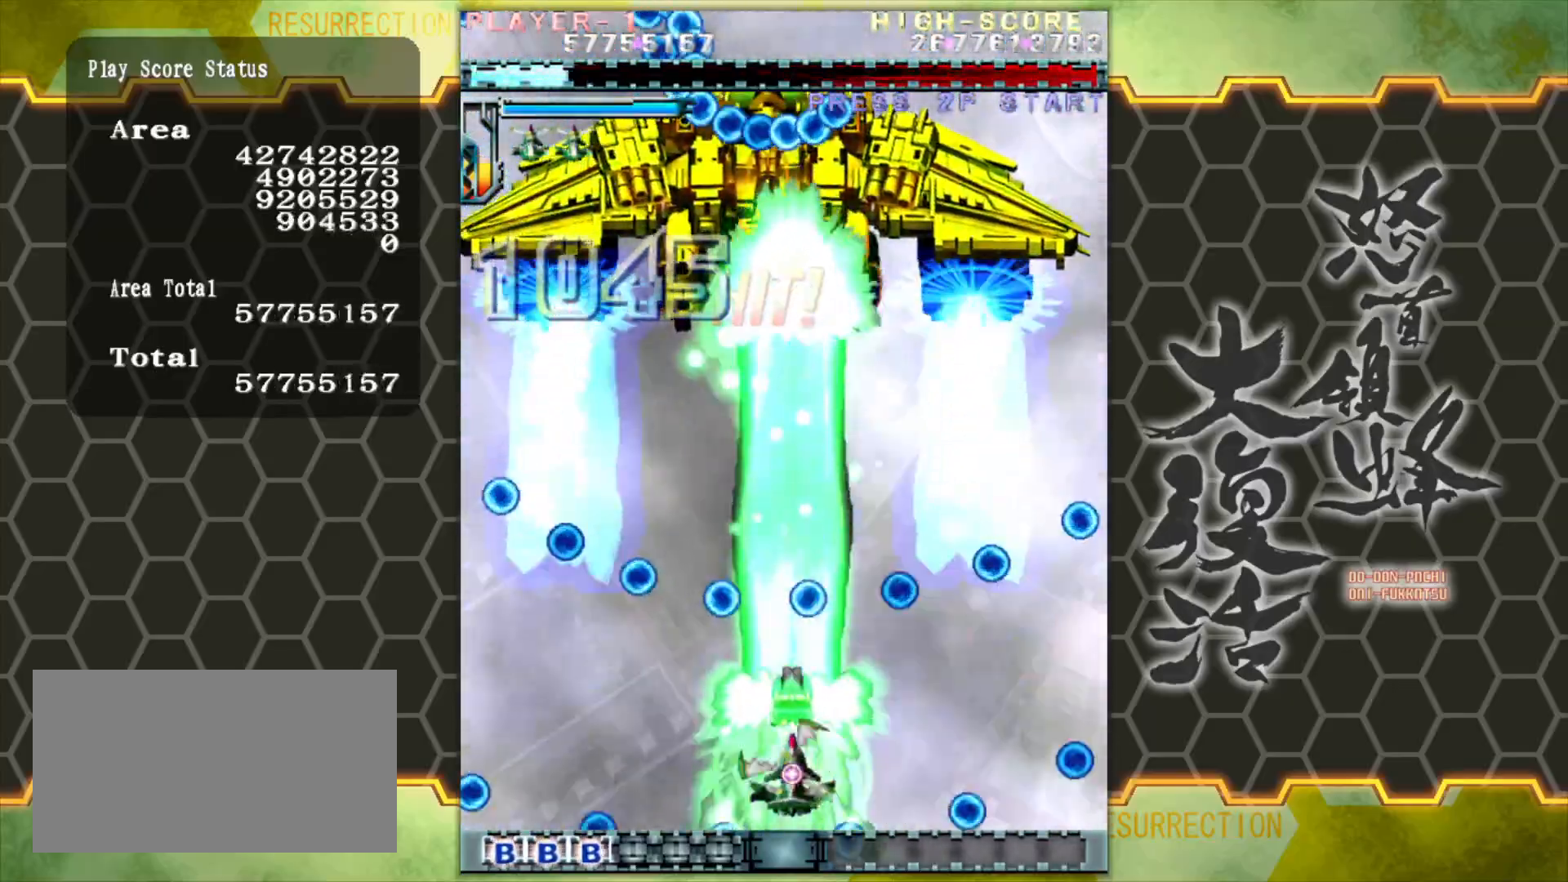
{"buttons": [], "left_stick": "center", "events": []}
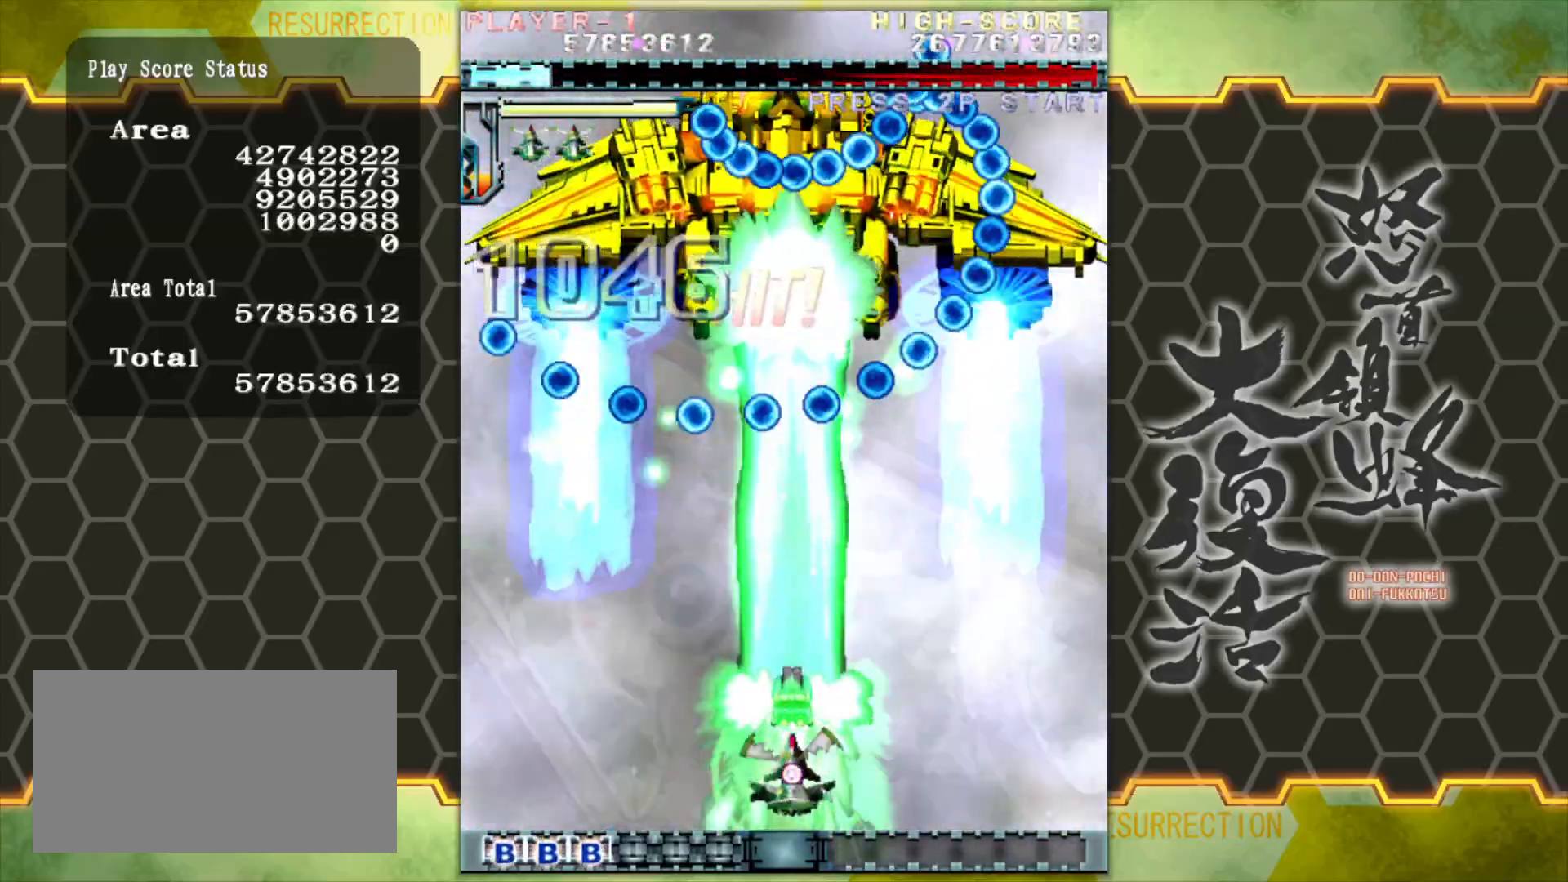
{"buttons": [], "left_stick": "center", "events": [[333, "left_stick", "right"], [467, "left_stick", "center"]]}
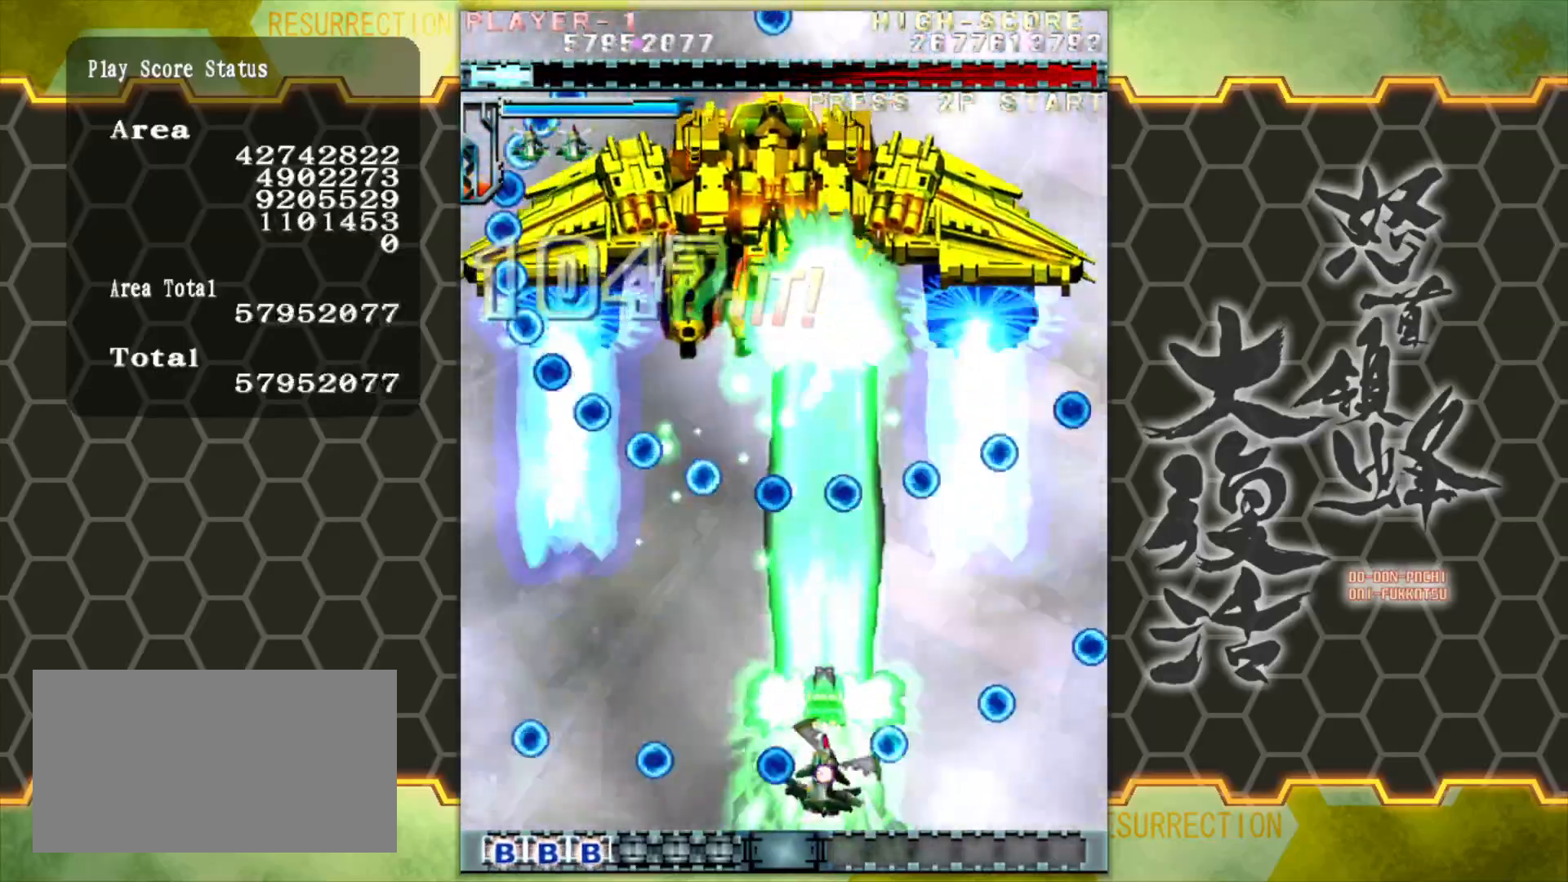
{"buttons": [], "left_stick": "center", "events": [[217, "left_stick", "left"], [350, "left_stick", "center"]]}
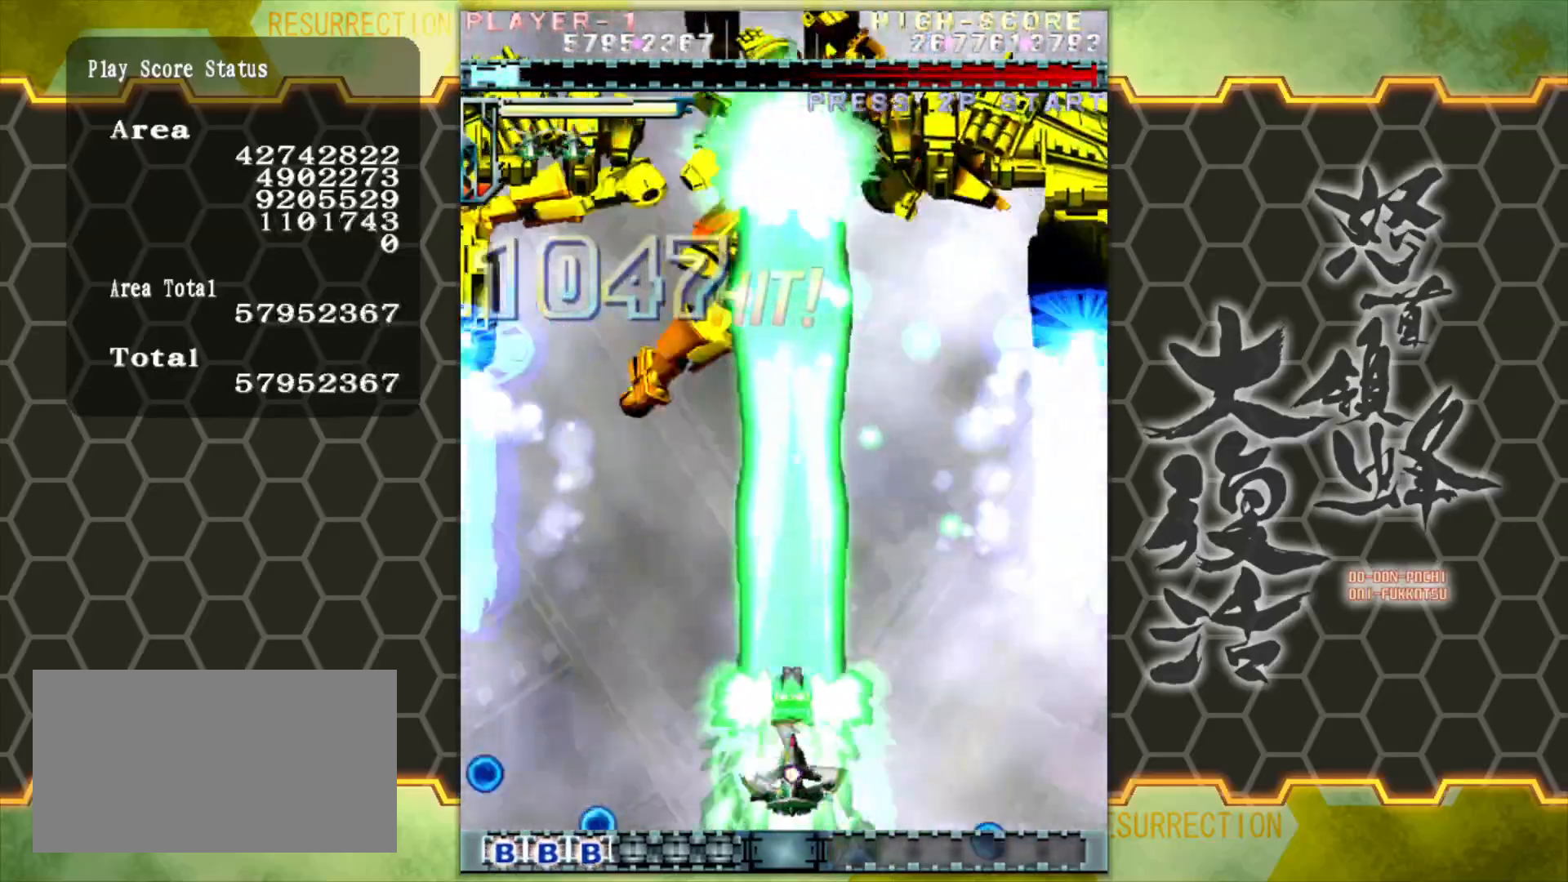
{"buttons": [], "left_stick": "up", "events": [[483, "left_stick", "up"]]}
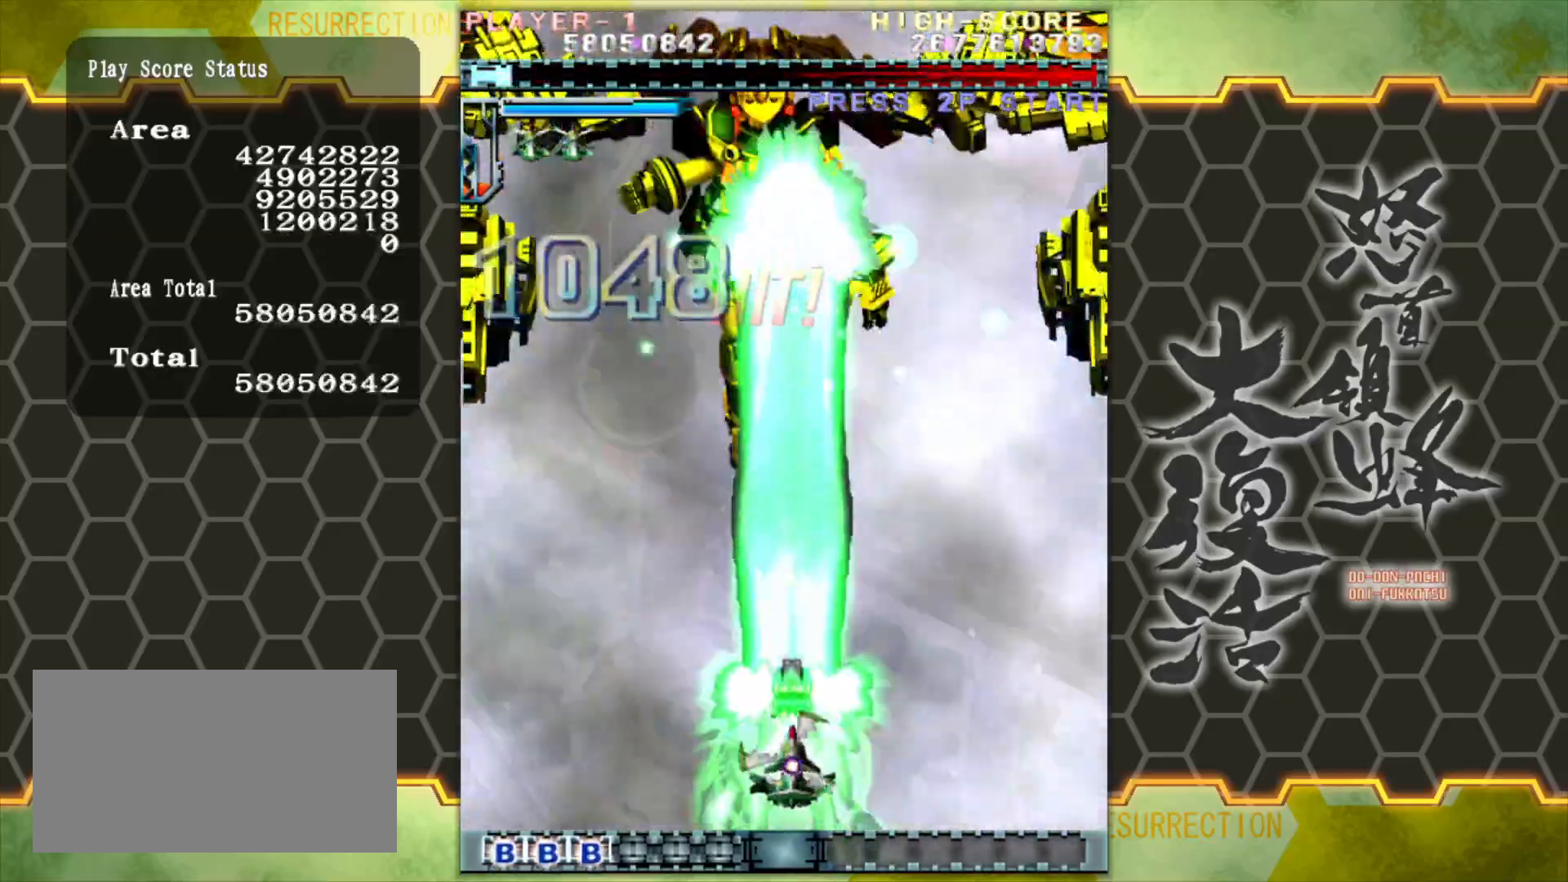
{"buttons": [], "left_stick": "center", "events": [[217, "left_stick", "center"]]}
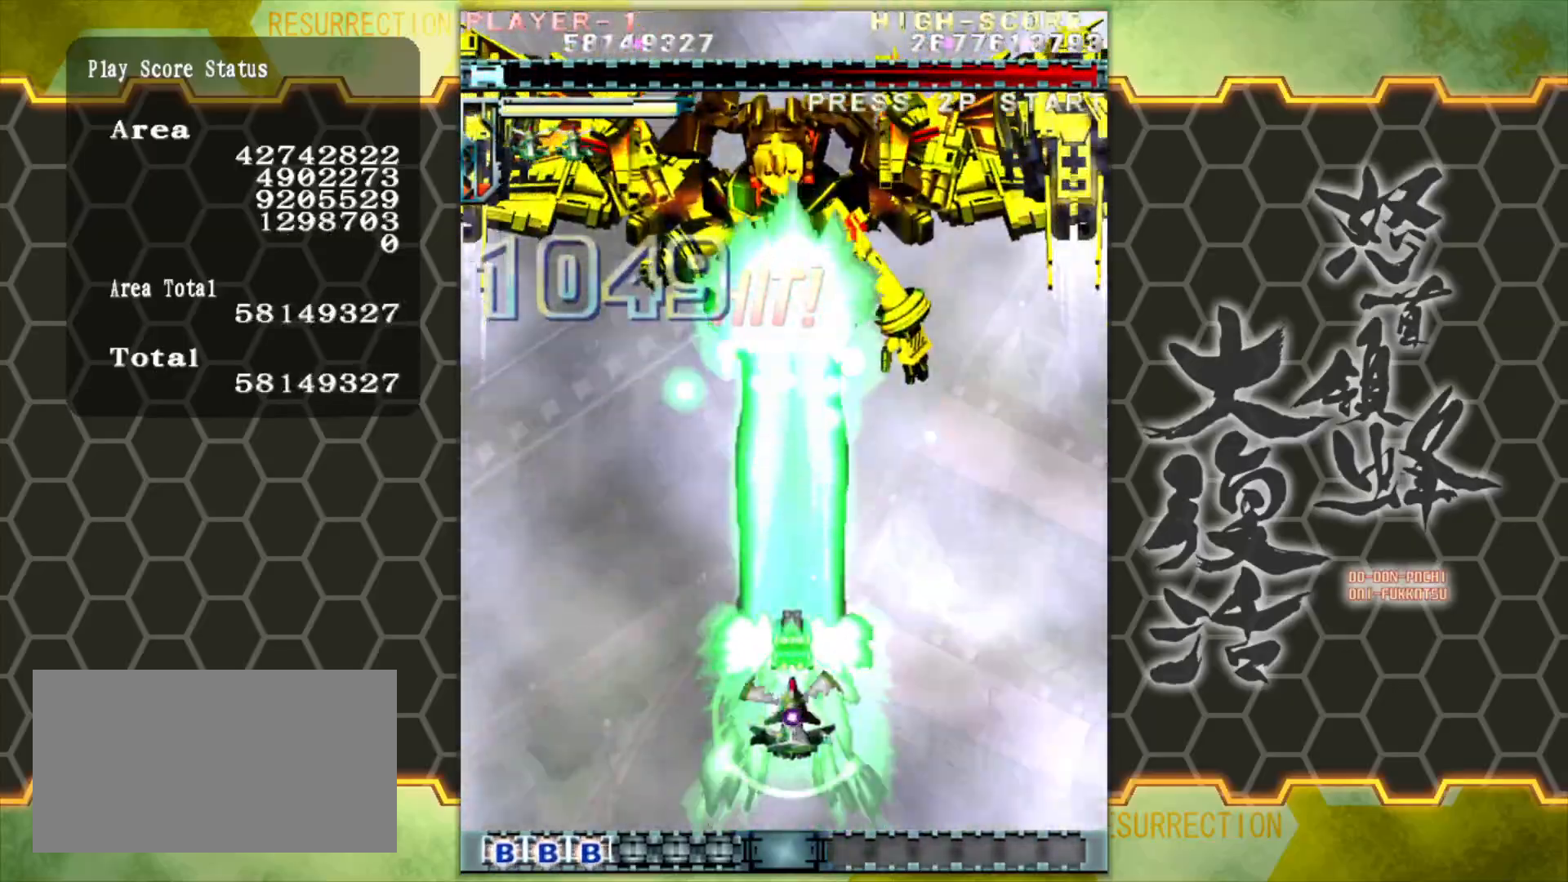
{"buttons": [], "left_stick": "center", "events": []}
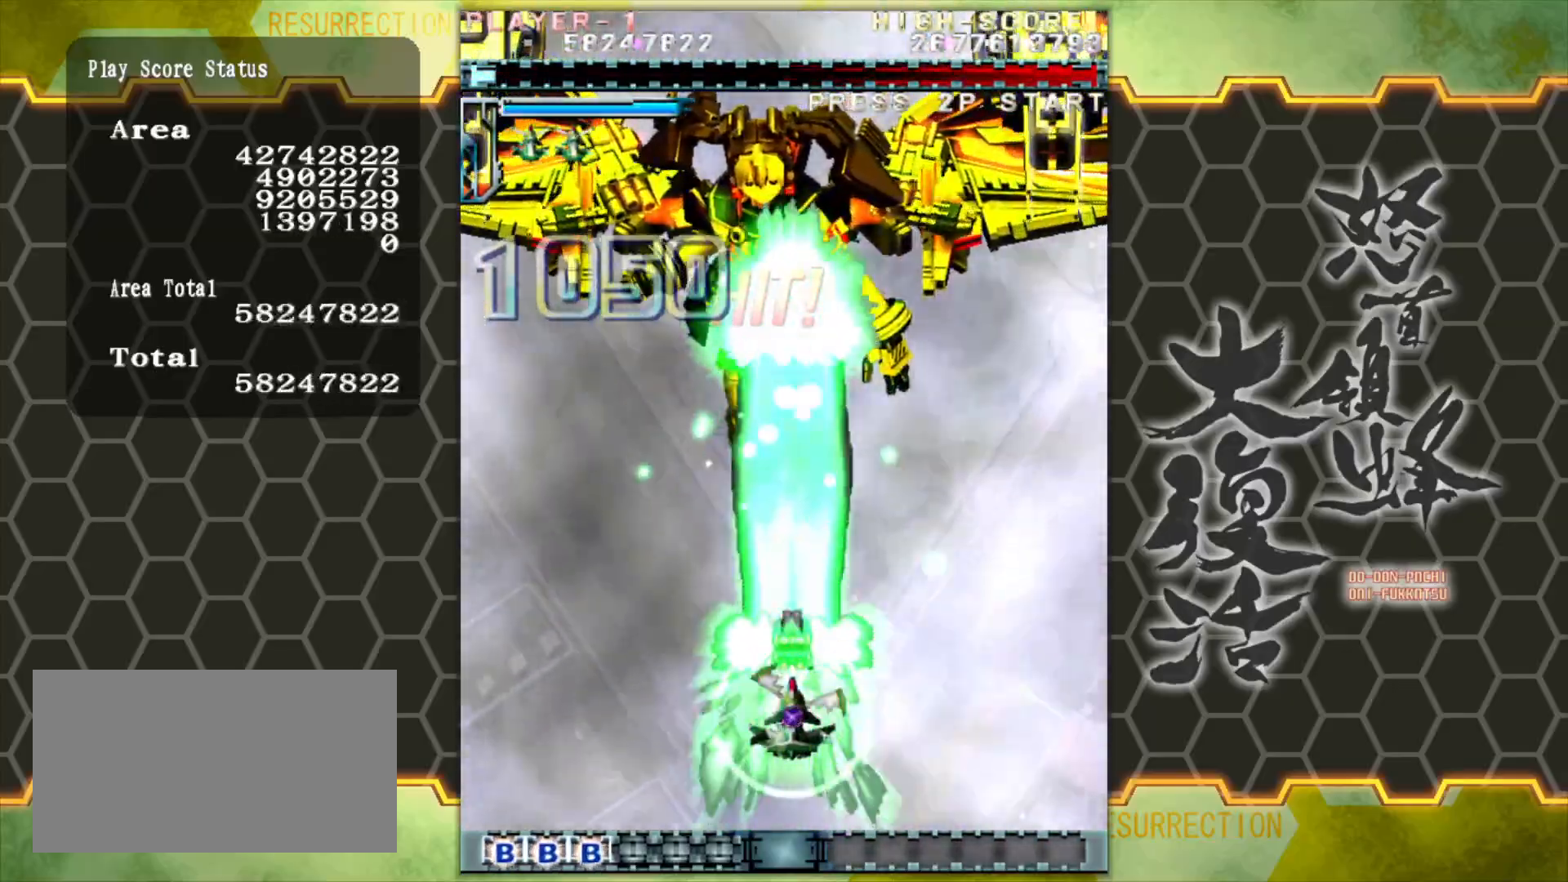
{"buttons": [], "left_stick": "center", "events": []}
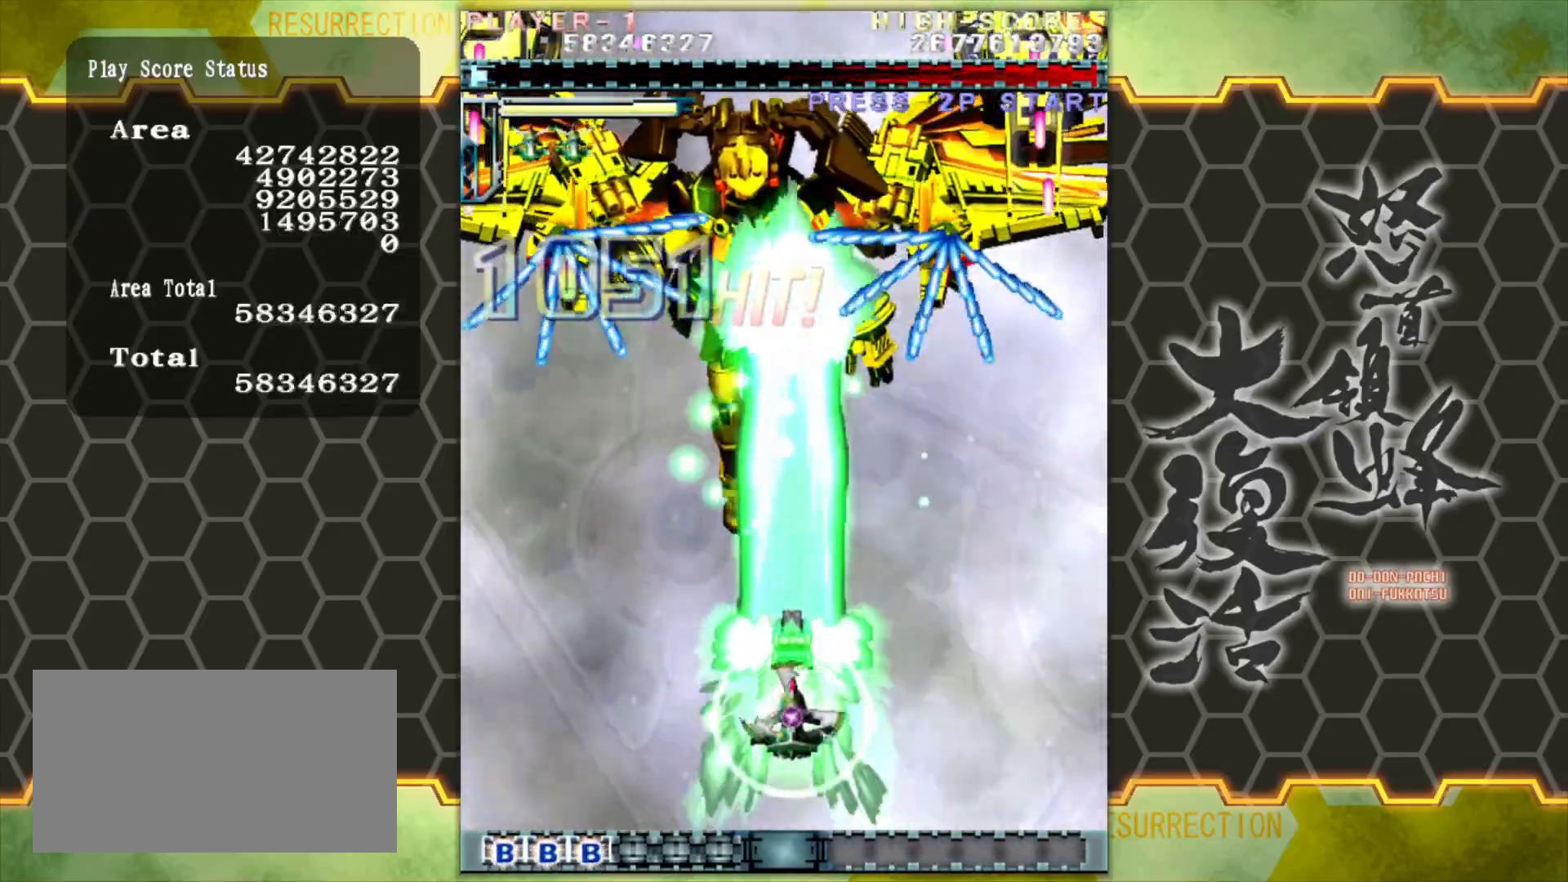
{"buttons": [], "left_stick": "center", "events": []}
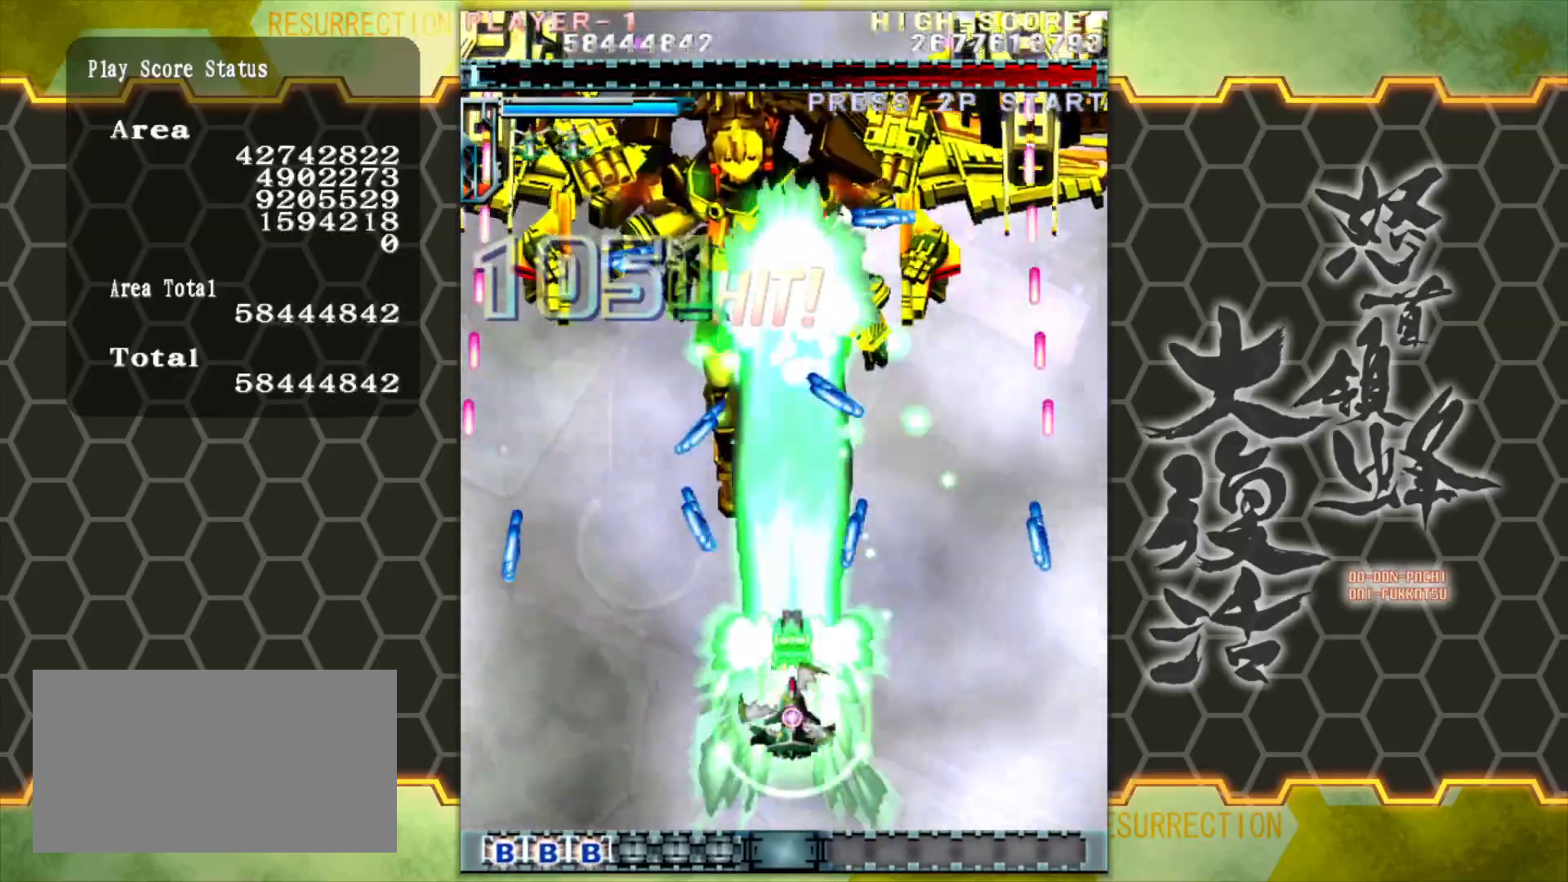
{"buttons": [], "left_stick": "center", "events": [[117, "left_stick", "left"], [283, "left_stick", "center"]]}
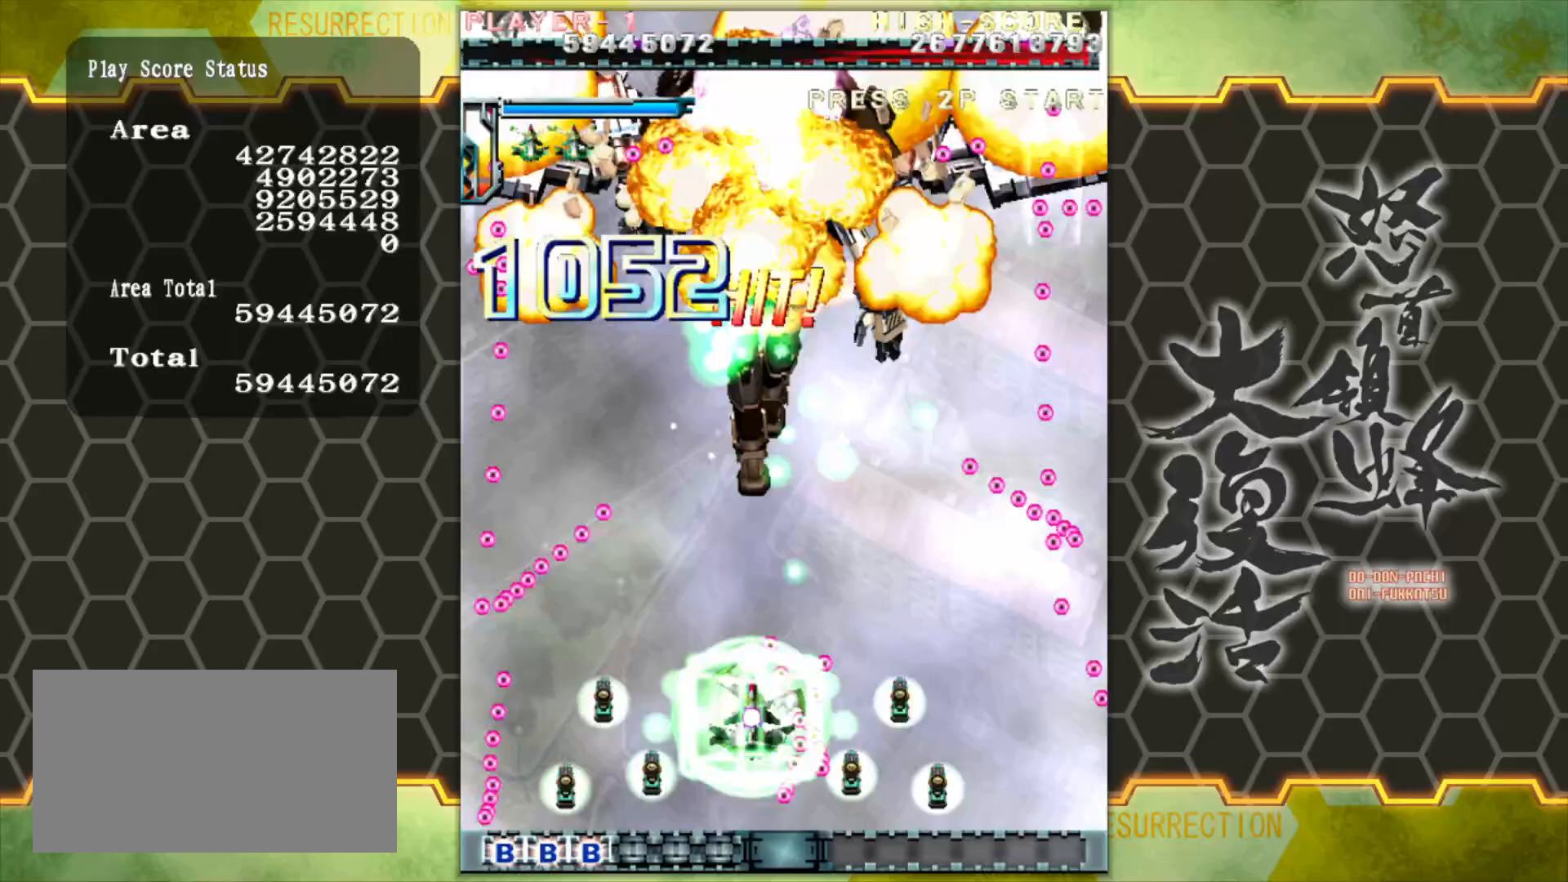
{"buttons": [], "left_stick": "up", "events": [[400, "left_stick", "up"]]}
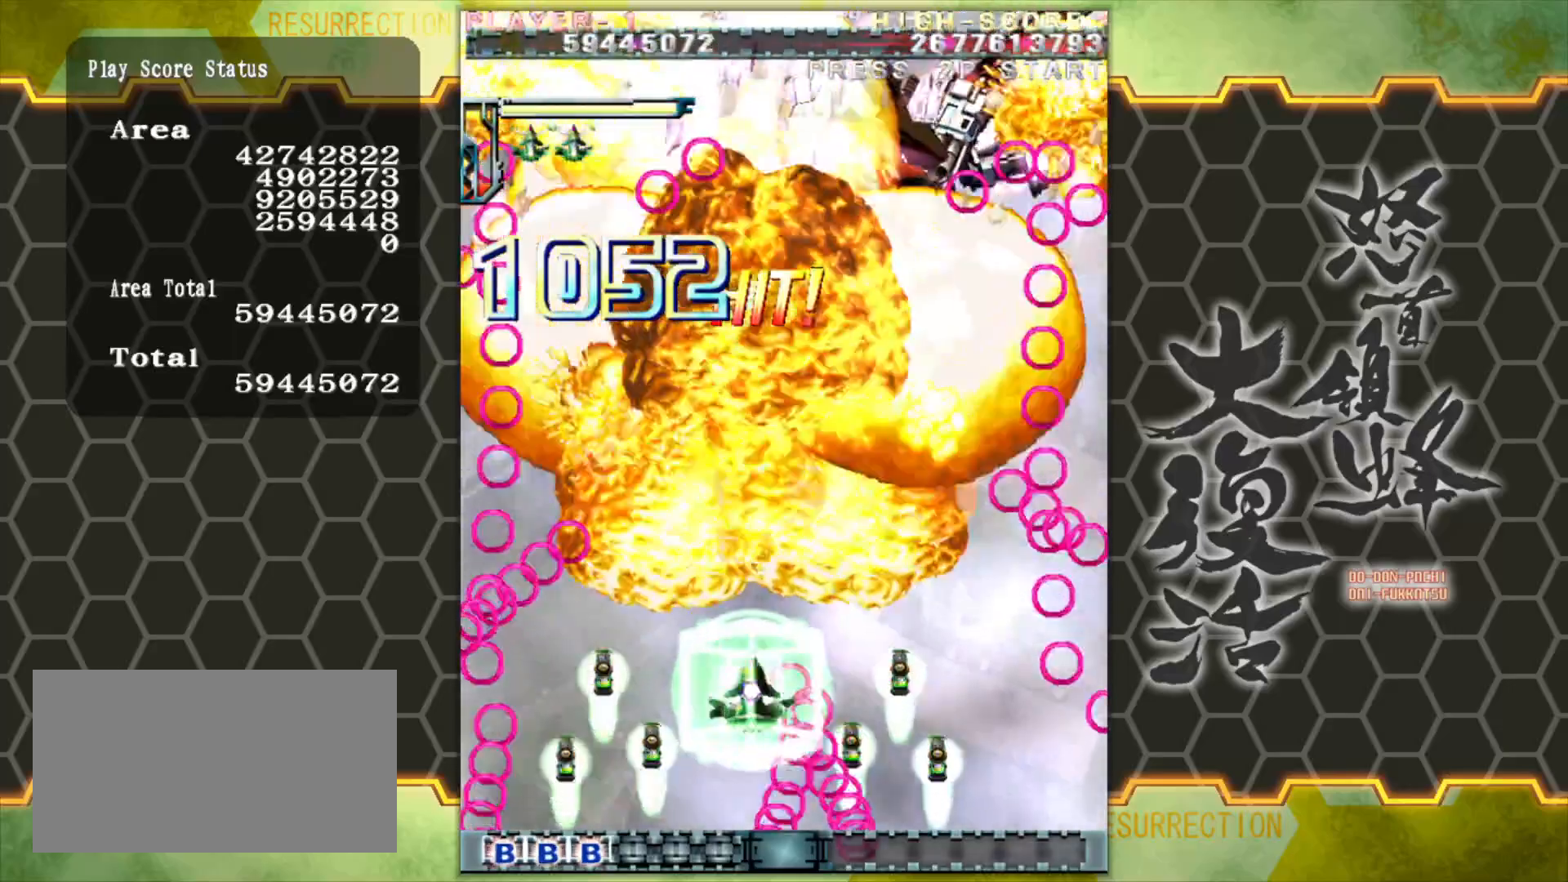
{"buttons": [], "left_stick": "up-right", "events": [[467, "left_stick", "up-right"]]}
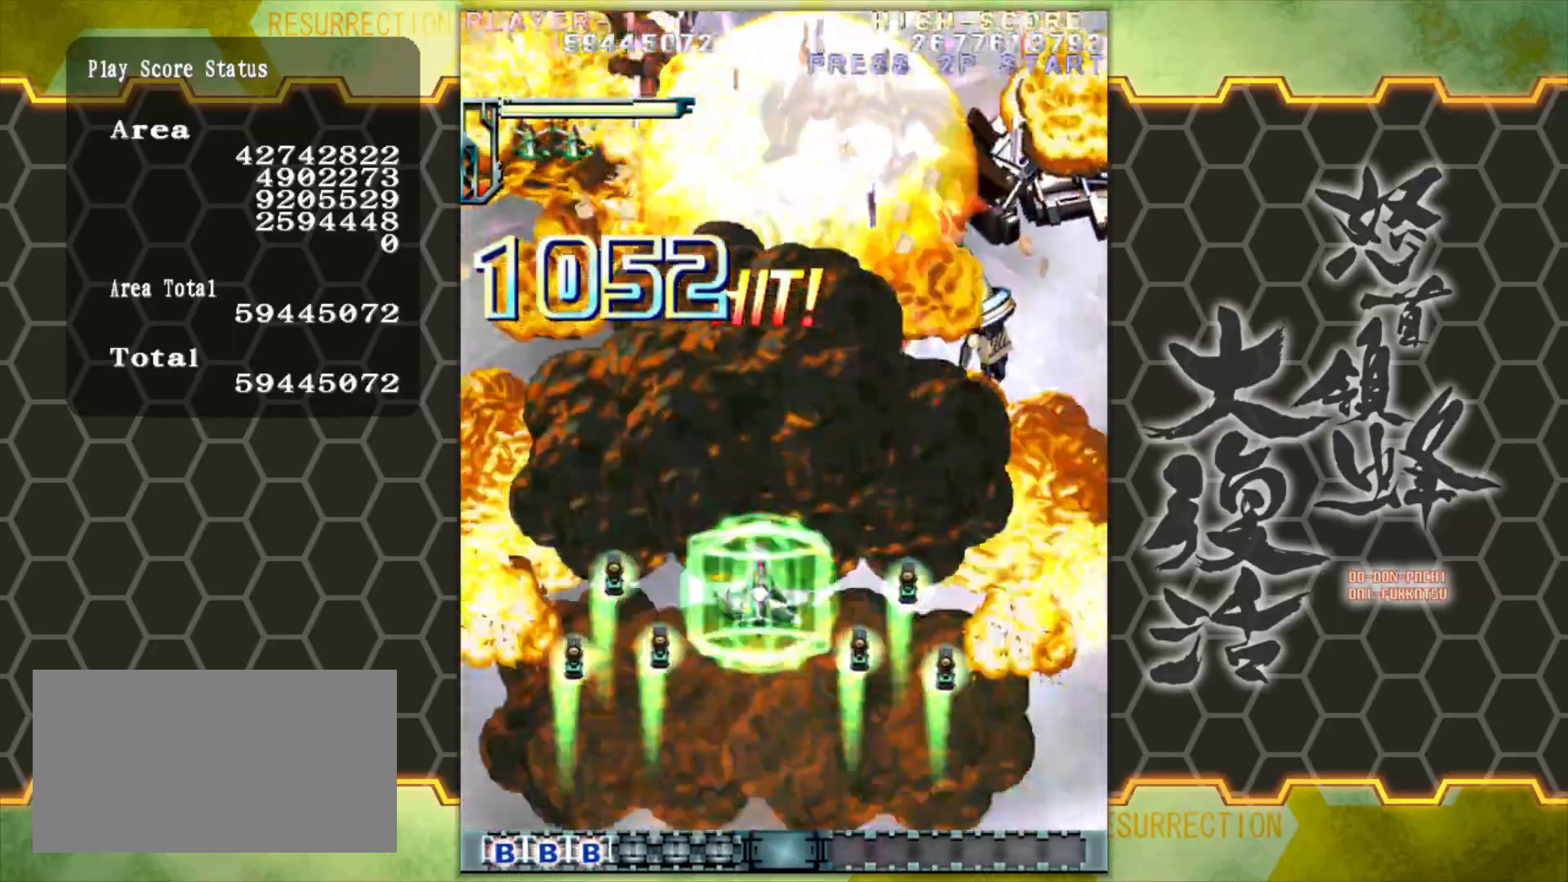
{"buttons": [], "left_stick": "up", "events": [[200, "left_stick", "up"]]}
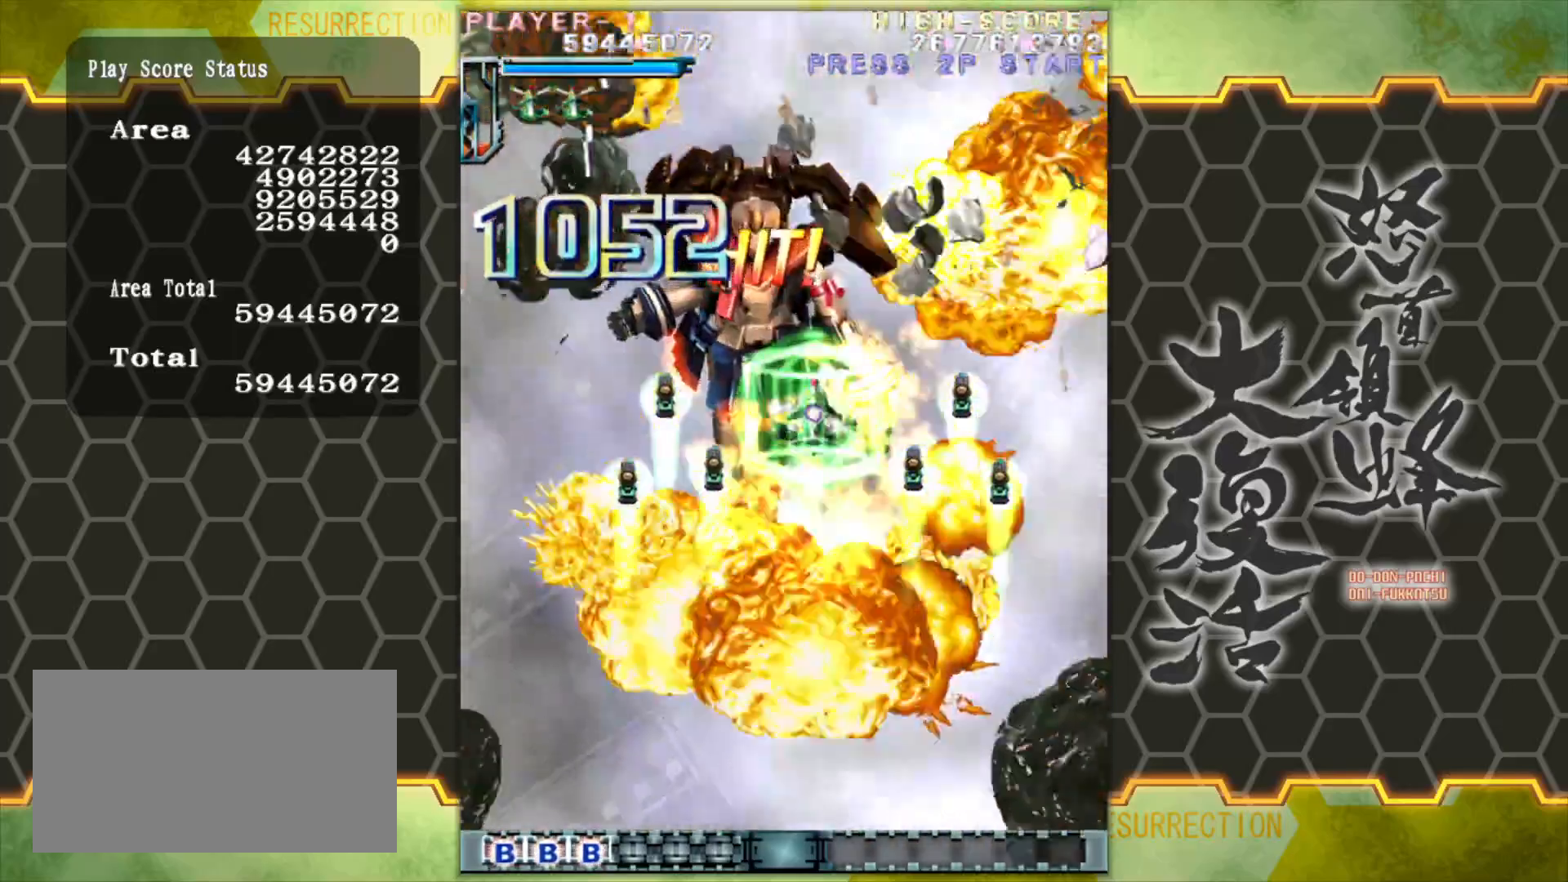
{"buttons": [], "left_stick": "center", "events": [[467, "left_stick", "center"]]}
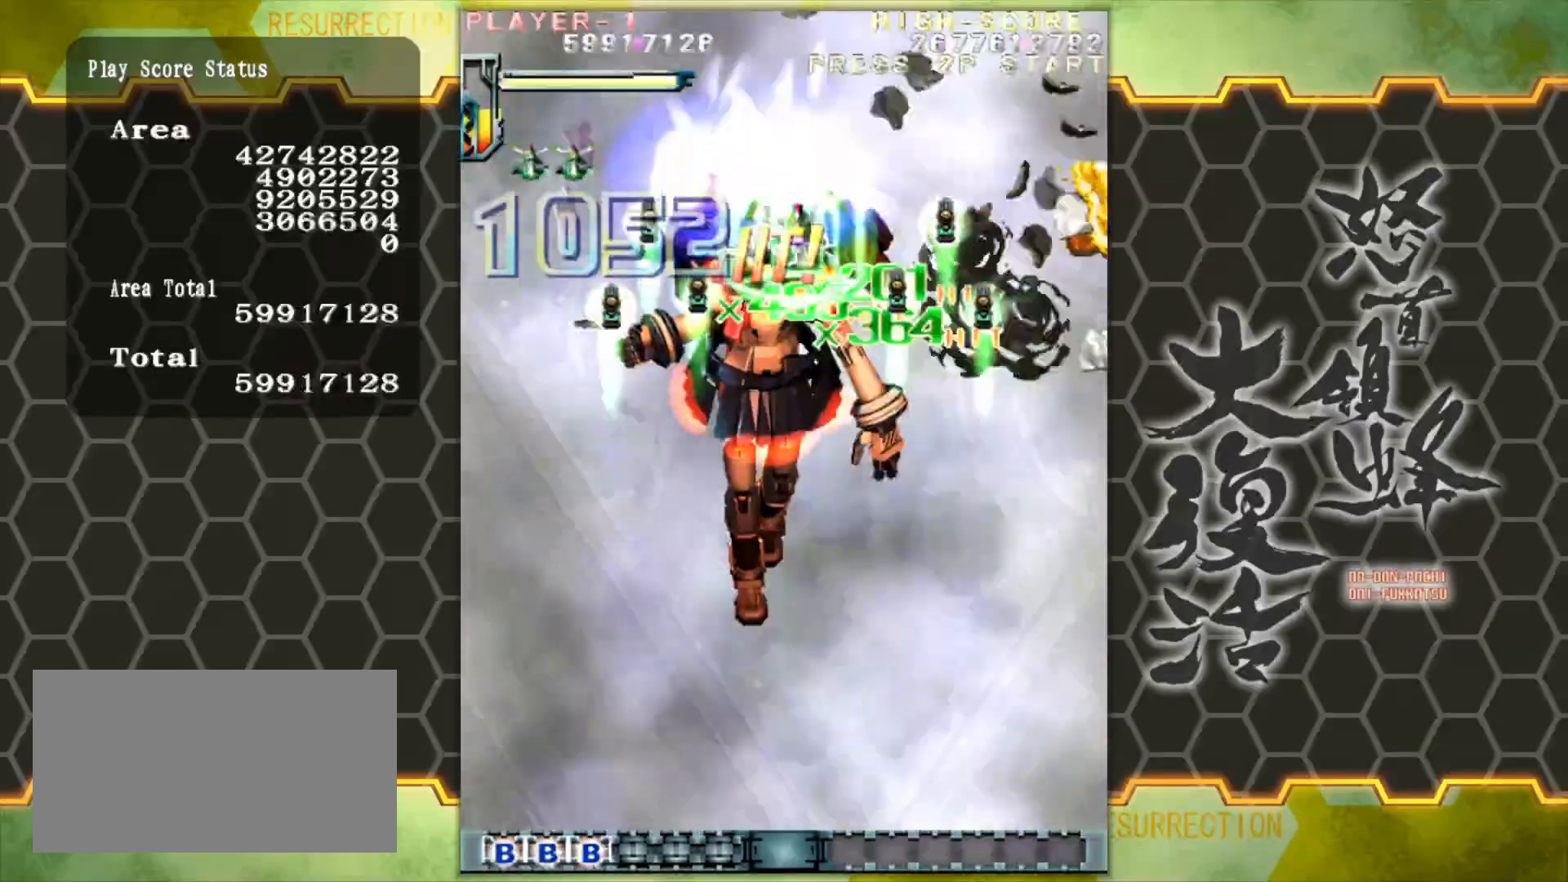
{"buttons": [], "left_stick": "center", "events": []}
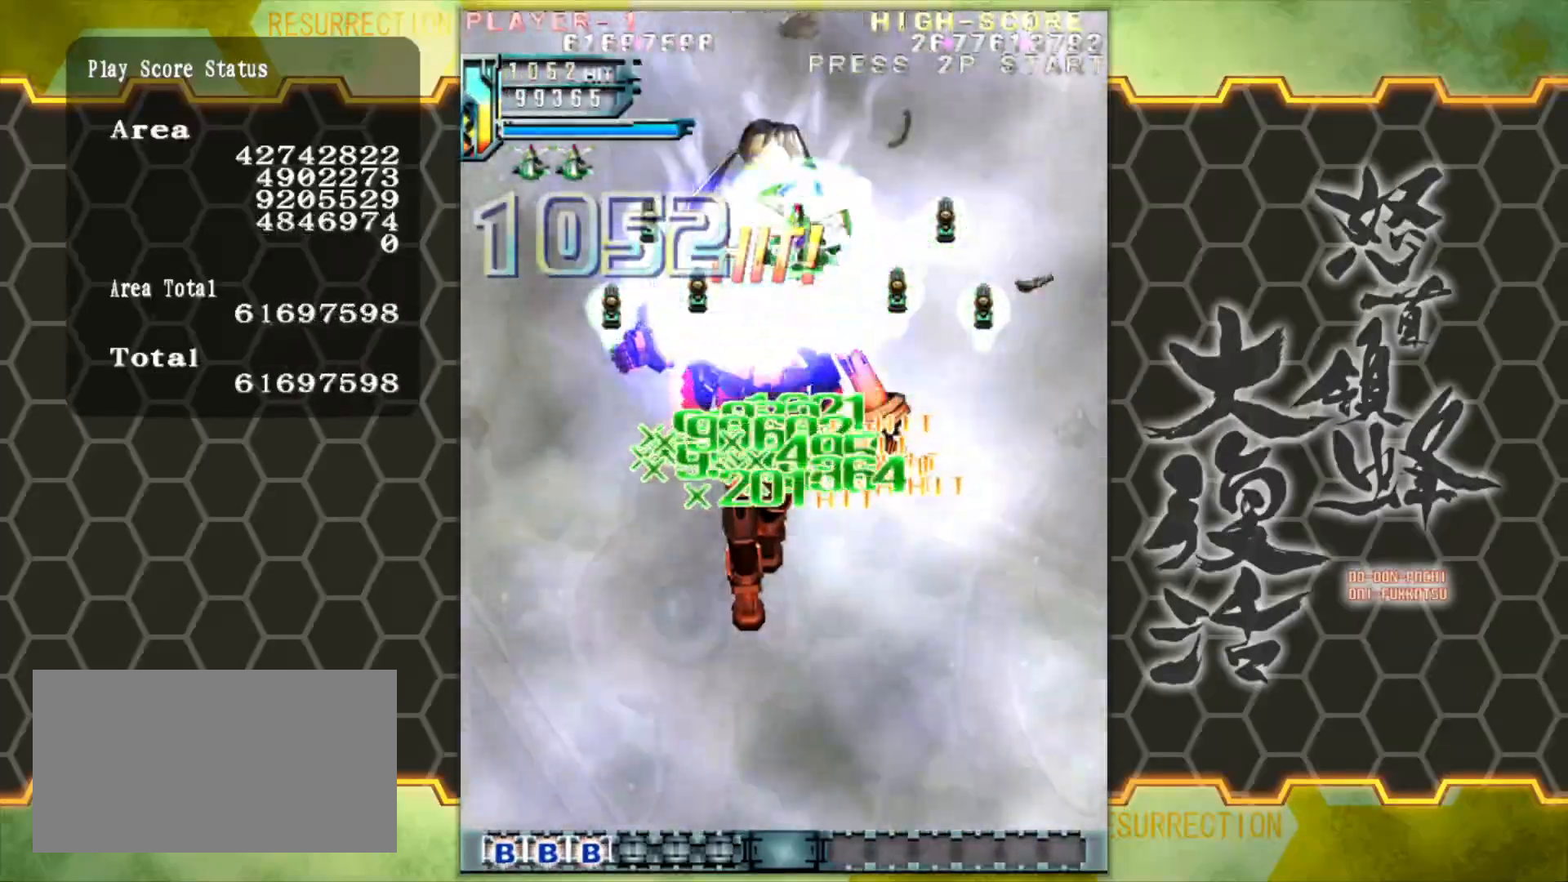
{"buttons": [], "left_stick": "center", "events": [[33, "left_stick", "down"], [400, "left_stick", "center"]]}
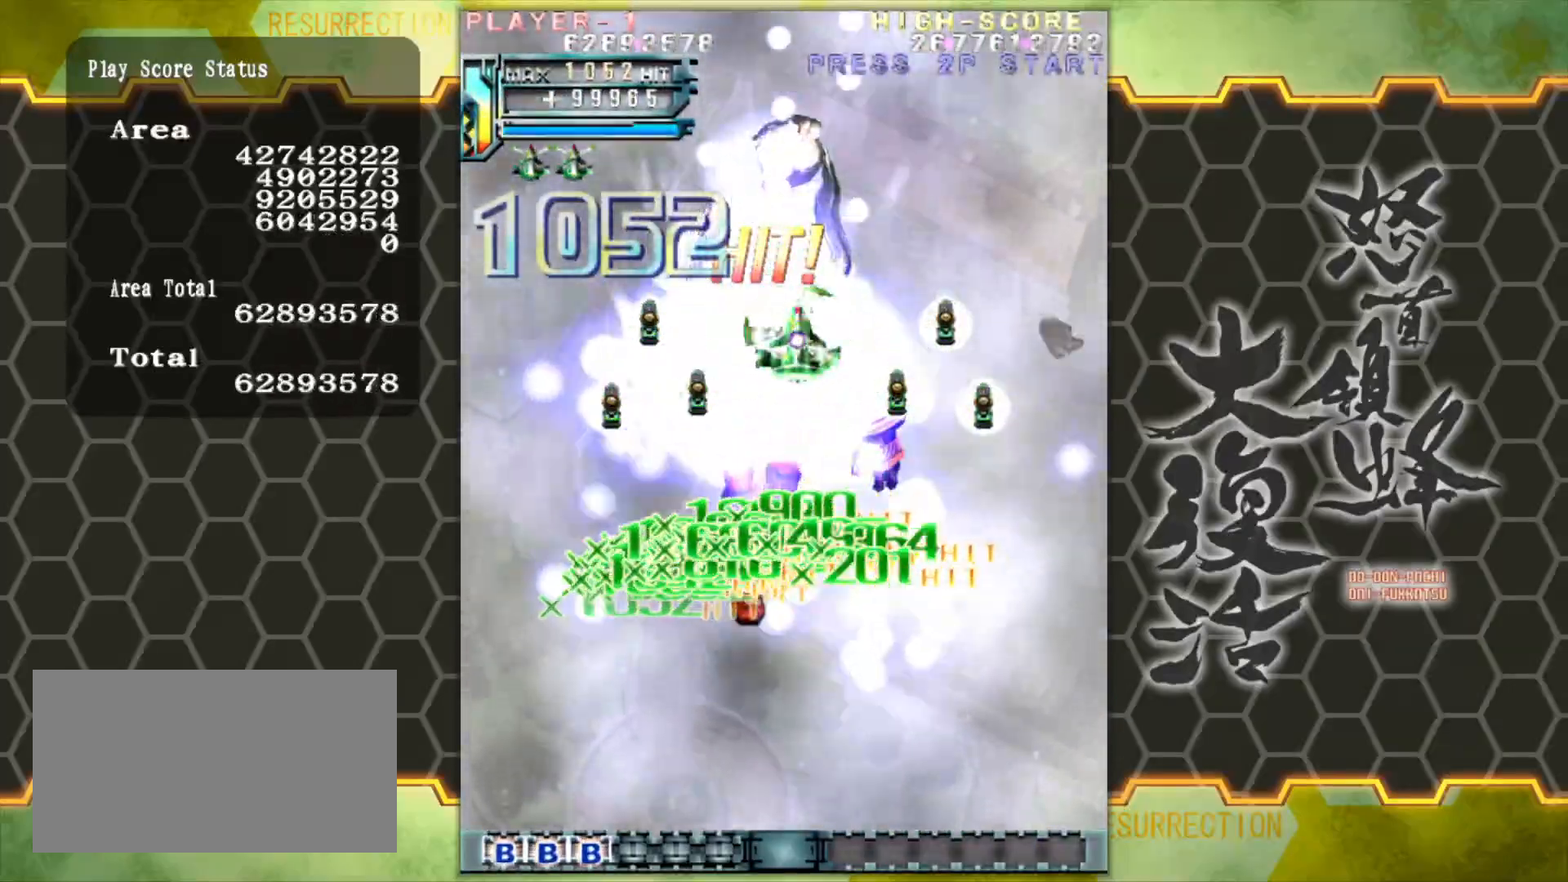
{"buttons": [], "left_stick": "down-left", "events": [[133, "left_stick", "down"], [500, "left_stick", "down-left"]]}
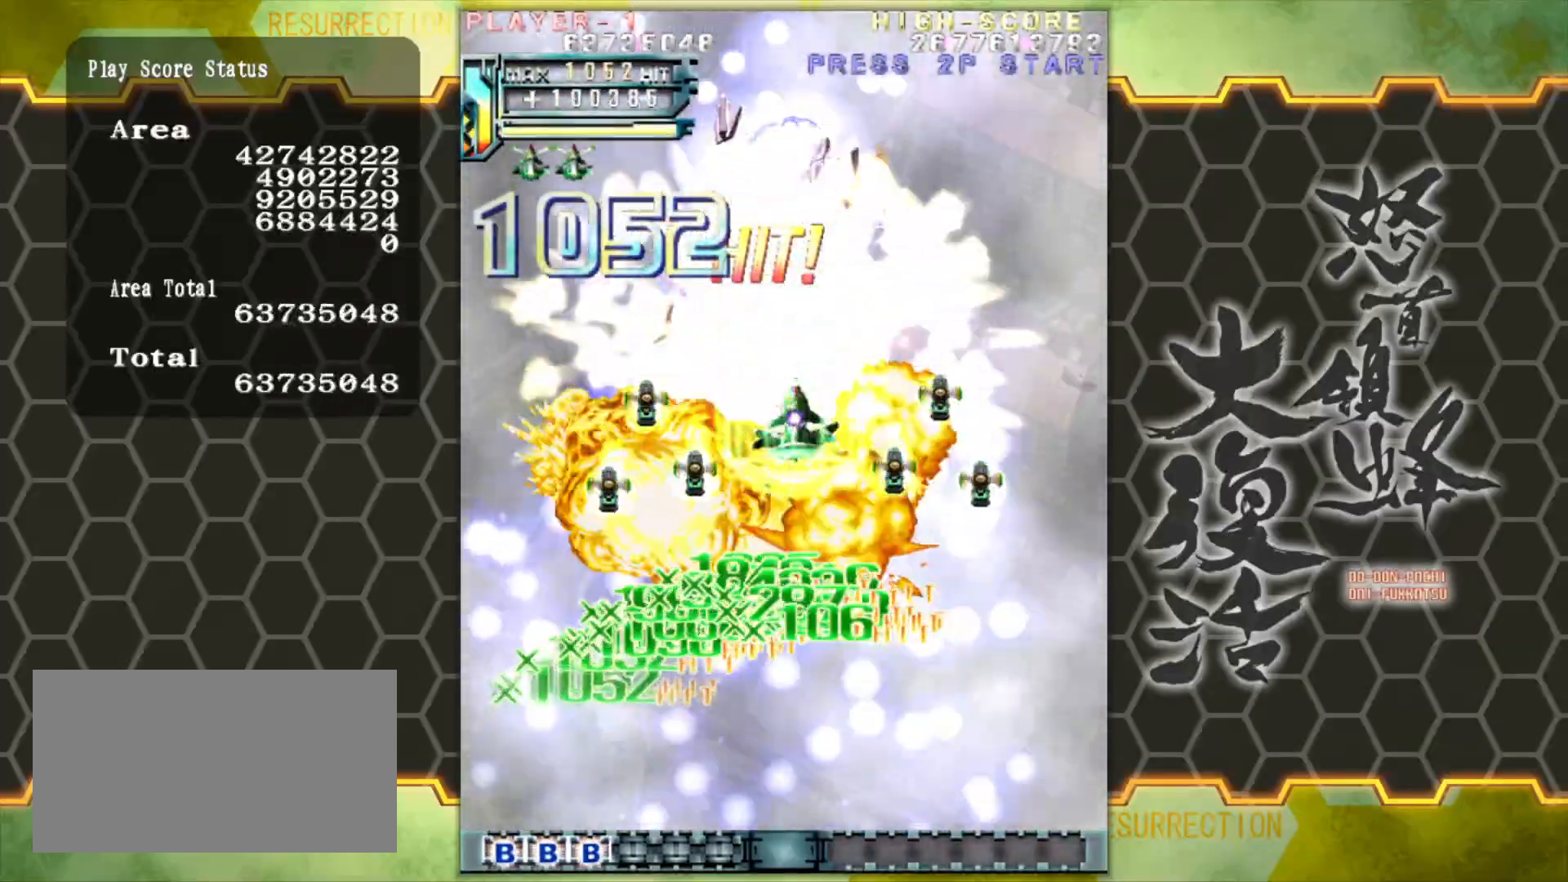
{"buttons": [], "left_stick": "down", "events": [[167, "left_stick", "center"], [467, "left_stick", "down"]]}
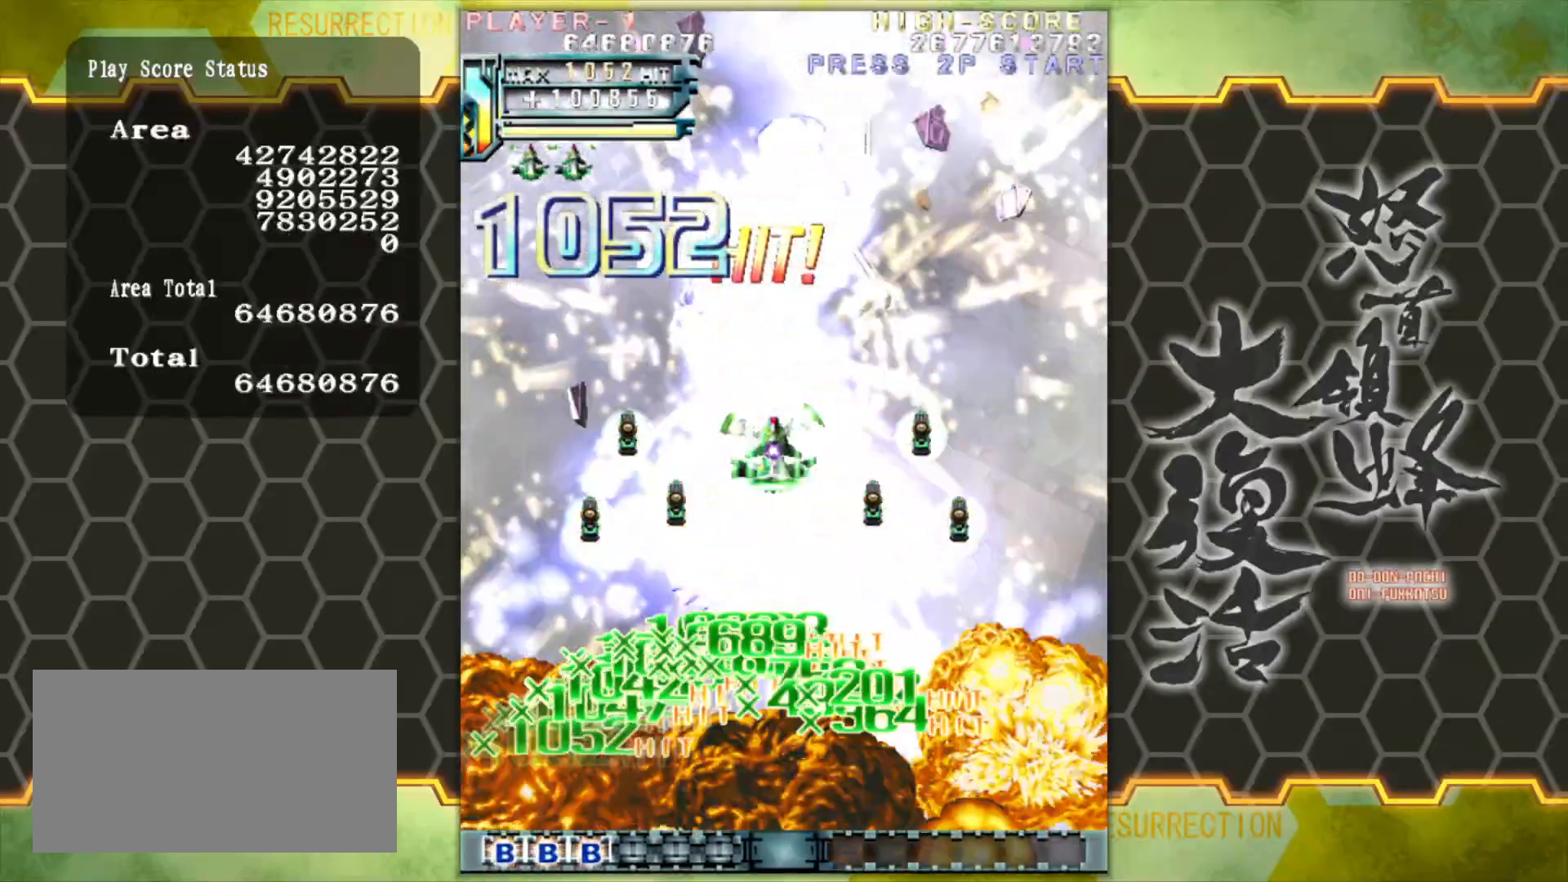
{"buttons": [], "left_stick": "center", "events": [[333, "left_stick", "center"]]}
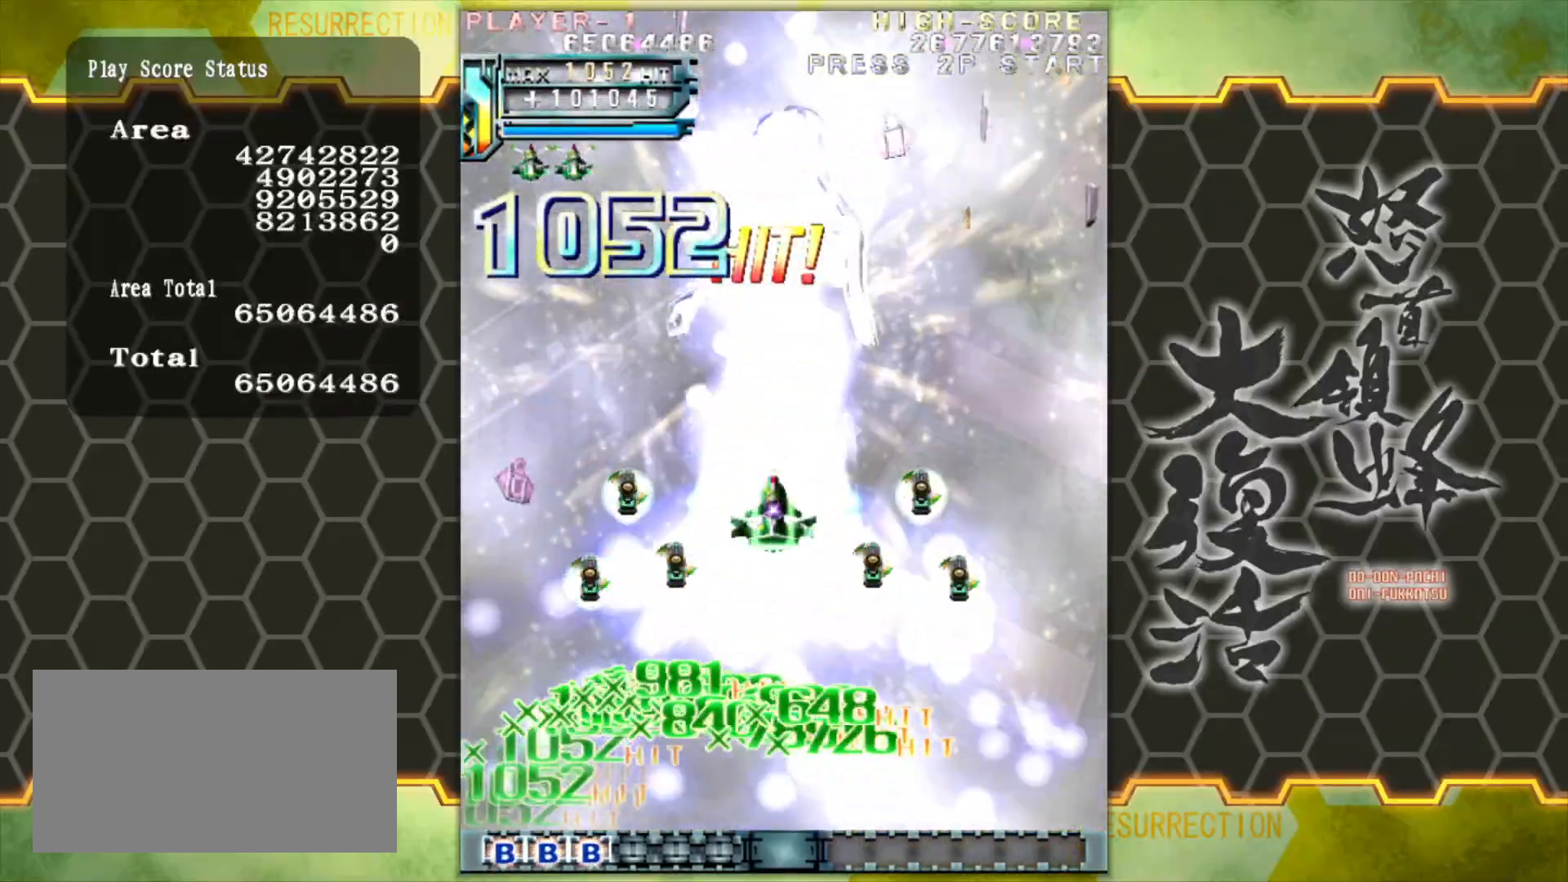
{"buttons": [], "left_stick": "center", "events": [[167, "left_stick", "down"], [400, "left_stick", "center"]]}